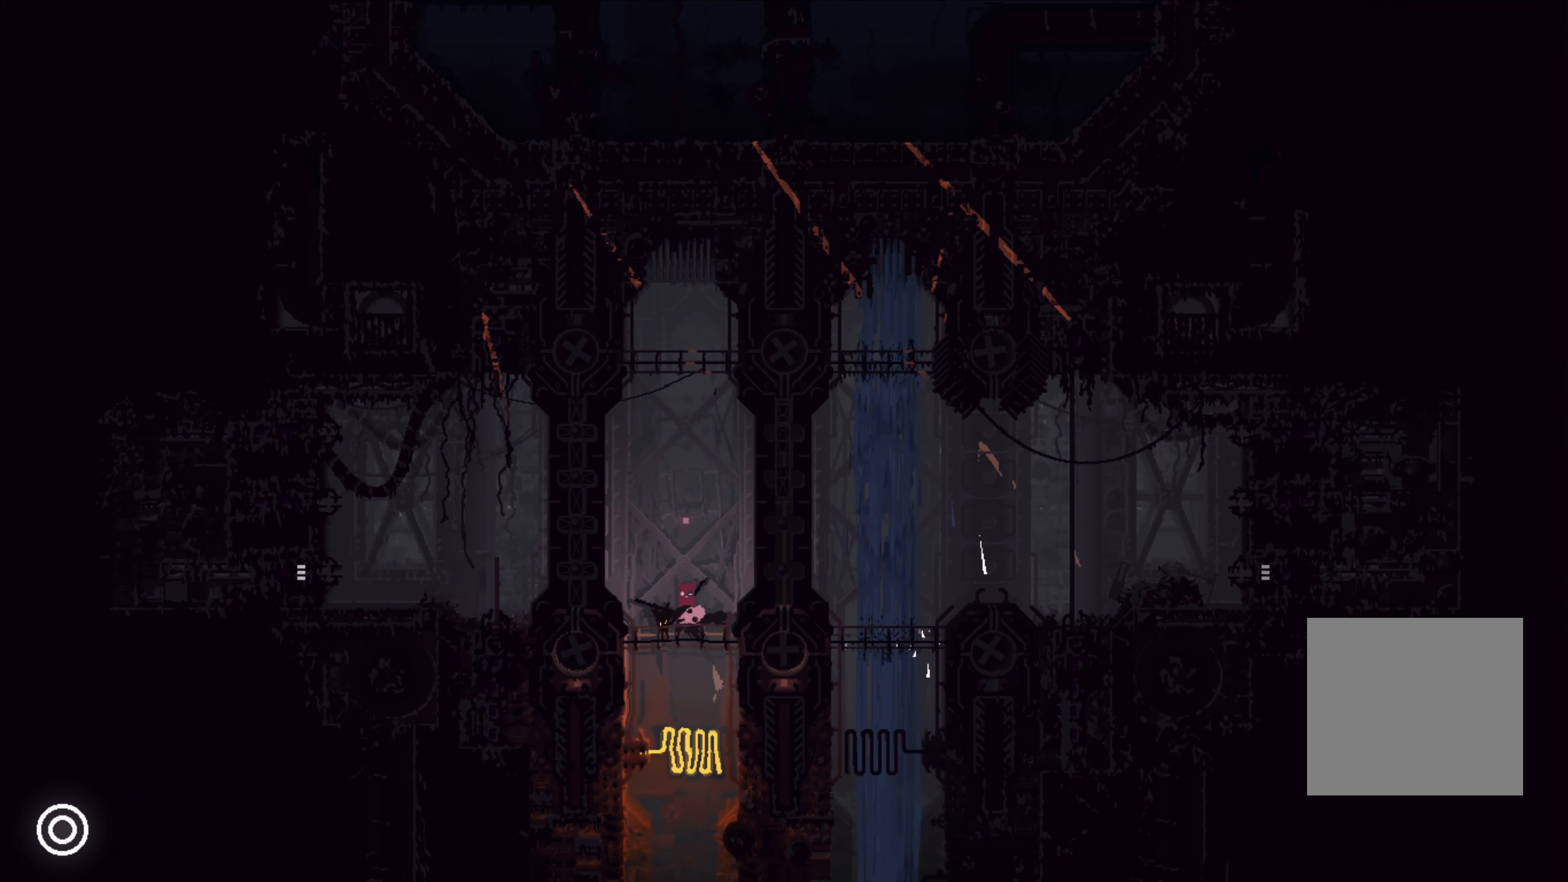
Gameplay with a controller (Xbox layout); each line is a JSON object with the inputs held at the frame after it. "events" lists button and stick changes between this image and that frame as [ms after this image, input, new state], when the widget could be followed in between. Not read: R3.
{"buttons": [], "left_stick": "center", "right_stick": "center", "events": [[183, "B", "down"], [250, "B", "up"]]}
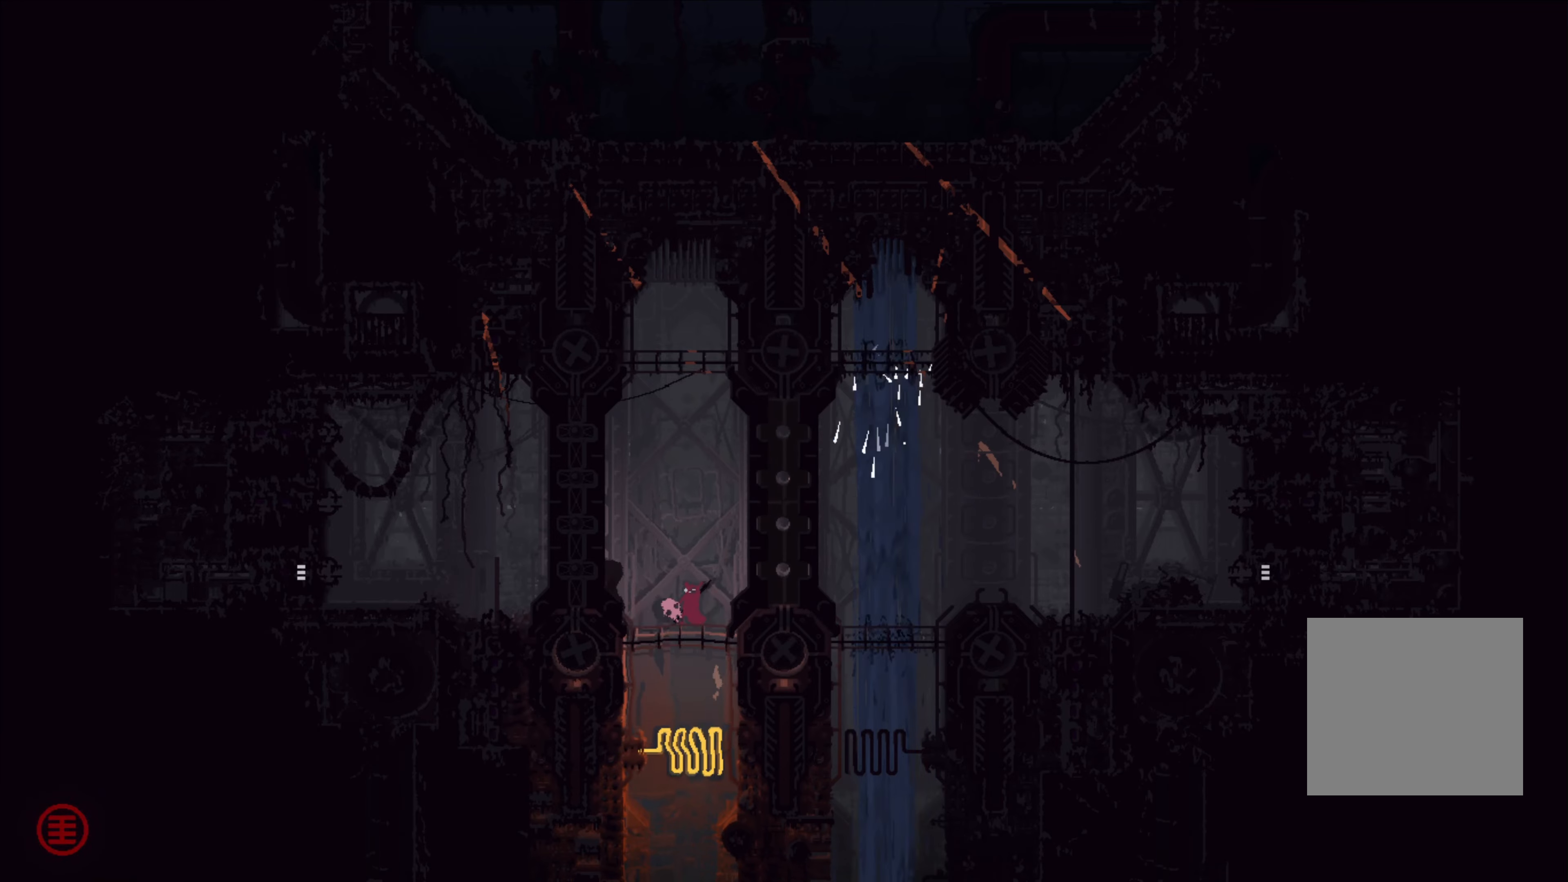
{"buttons": ["X"], "left_stick": "left", "right_stick": "center", "events": [[300, "left_stick", "left"], [484, "X", "down"]]}
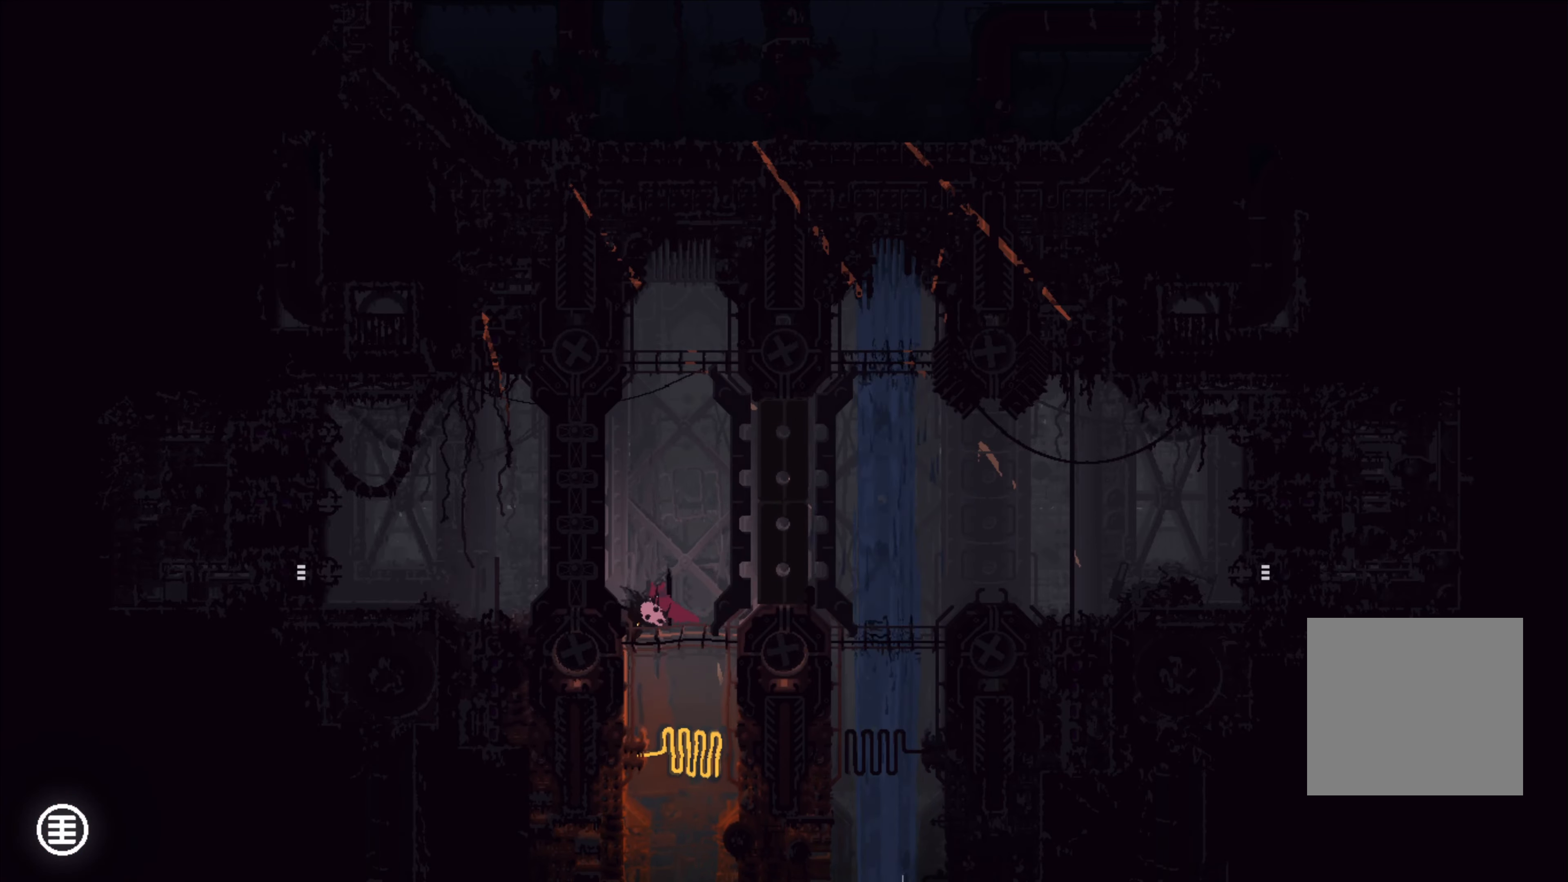
{"buttons": [], "left_stick": "center", "right_stick": "center", "events": [[17, "left_stick", "center"], [67, "X", "up"], [150, "left_stick", "right"], [450, "left_stick", "center"]]}
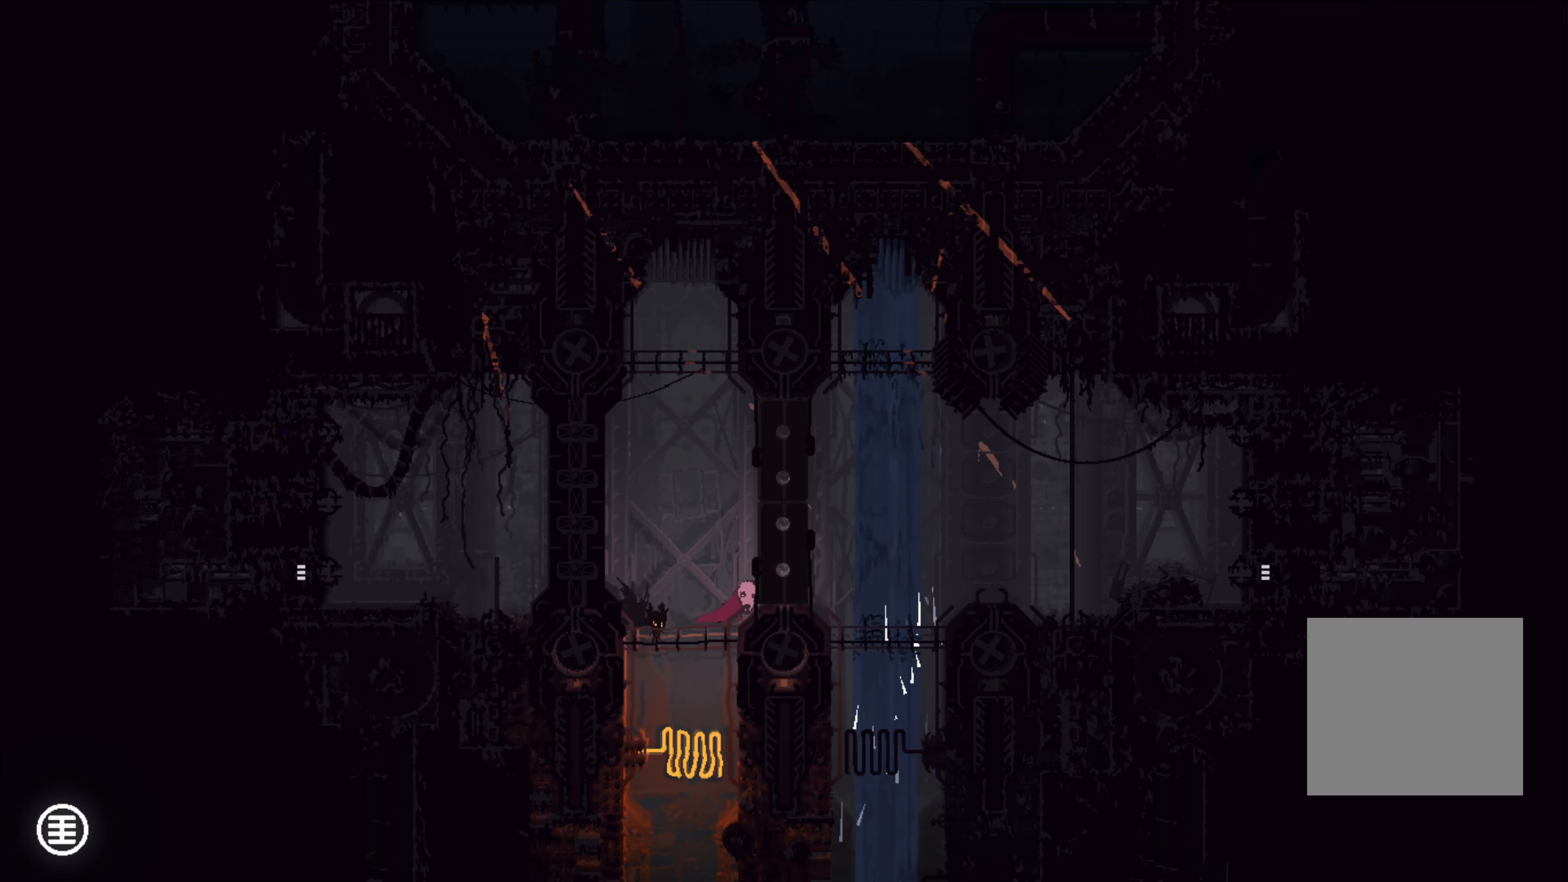
{"buttons": [], "left_stick": "center", "right_stick": "center", "events": []}
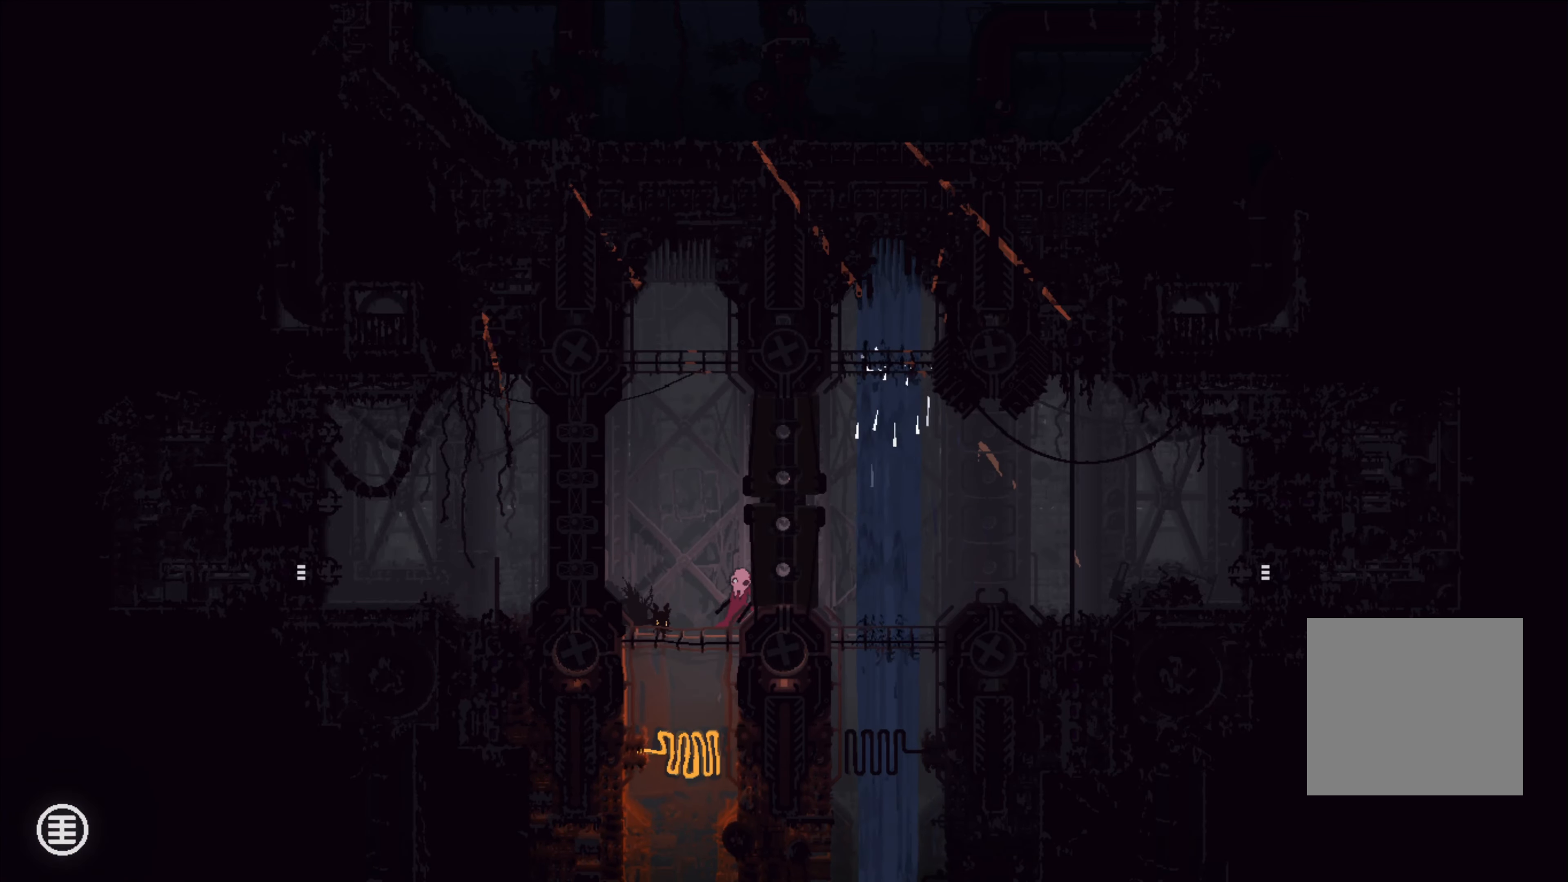
{"buttons": [], "left_stick": "center", "right_stick": "center", "events": []}
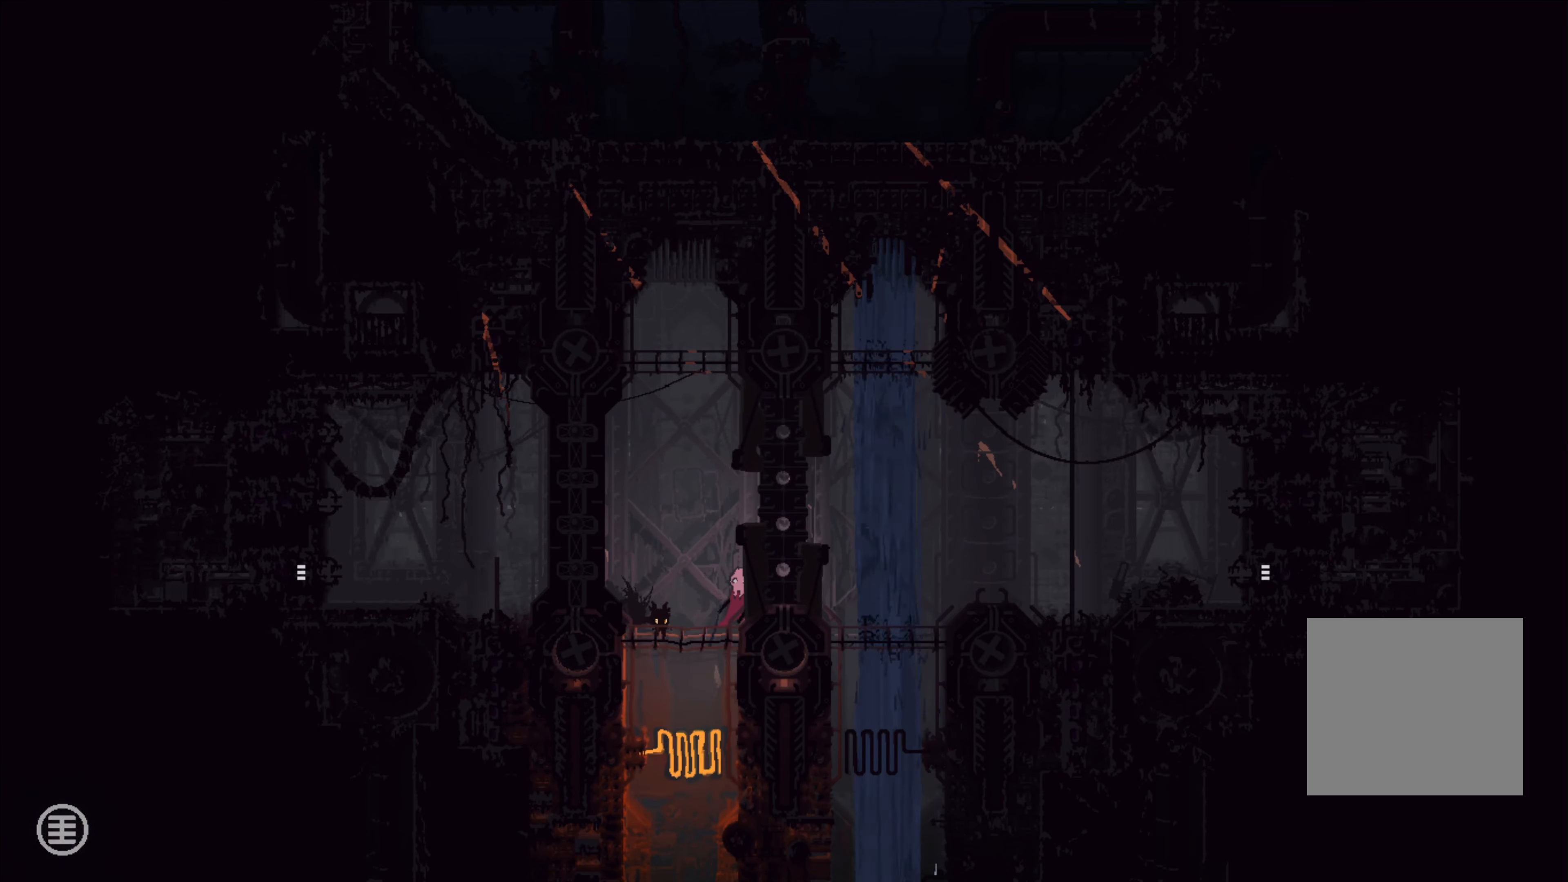
{"buttons": [], "left_stick": "center", "right_stick": "center", "events": []}
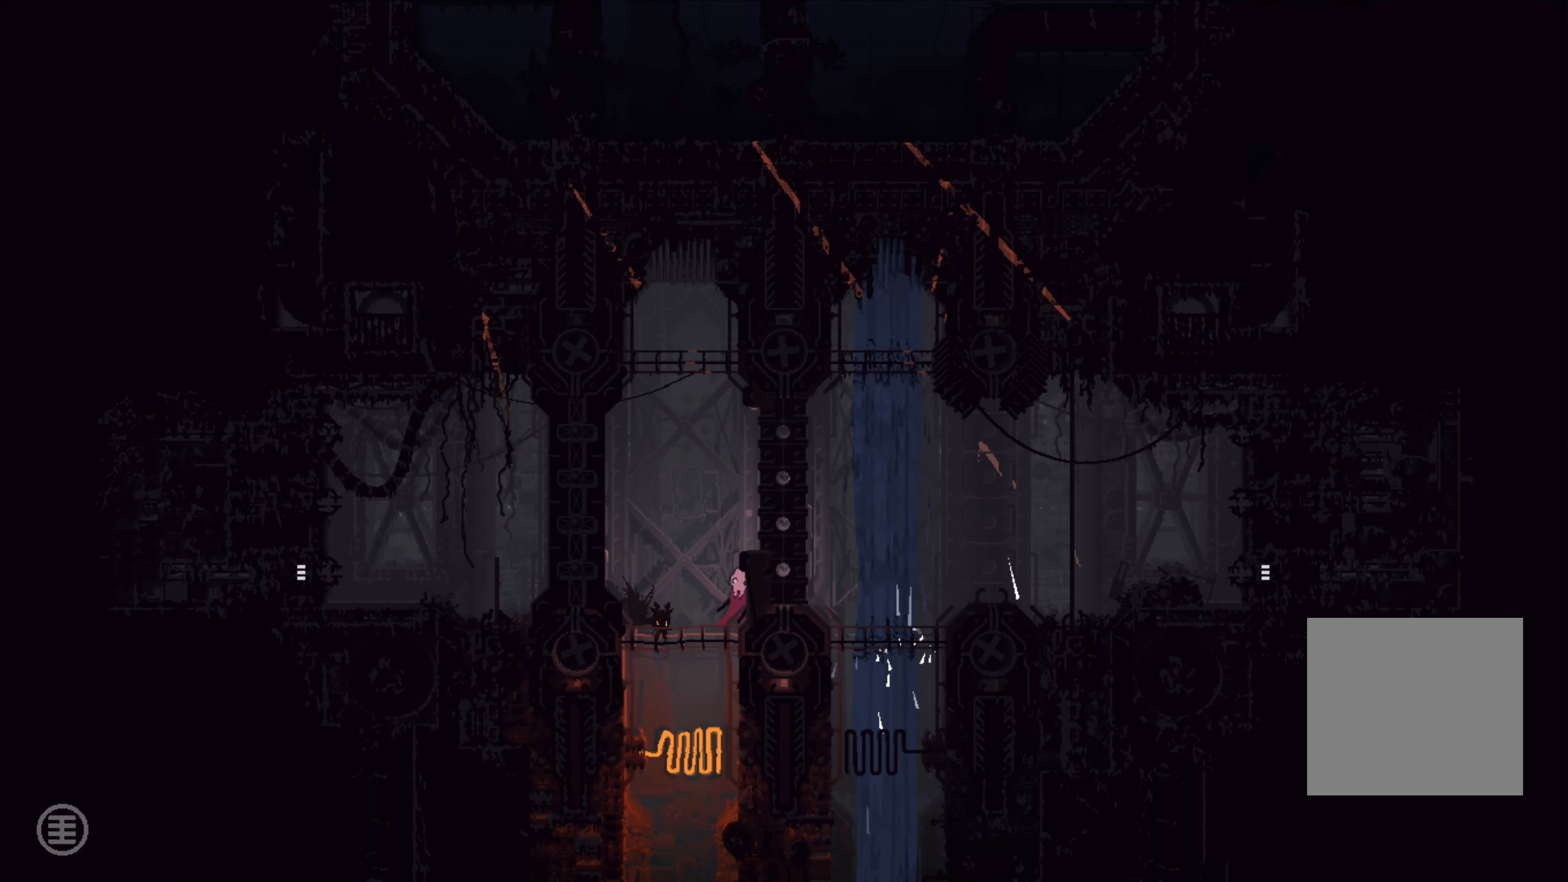
{"buttons": [], "left_stick": "center", "right_stick": "center", "events": []}
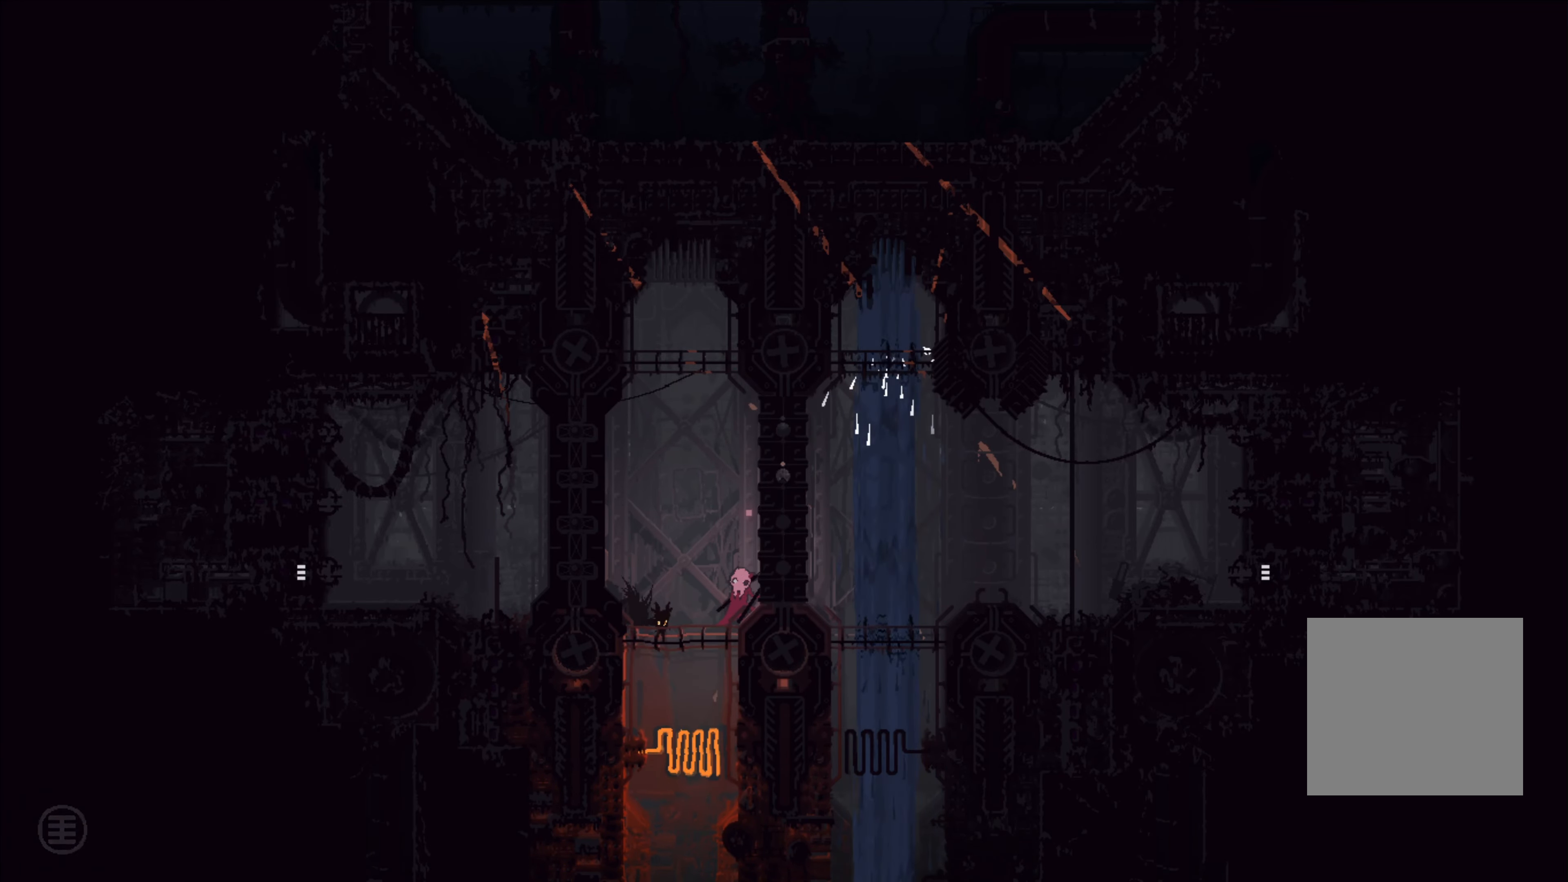
{"buttons": [], "left_stick": "center", "right_stick": "center", "events": []}
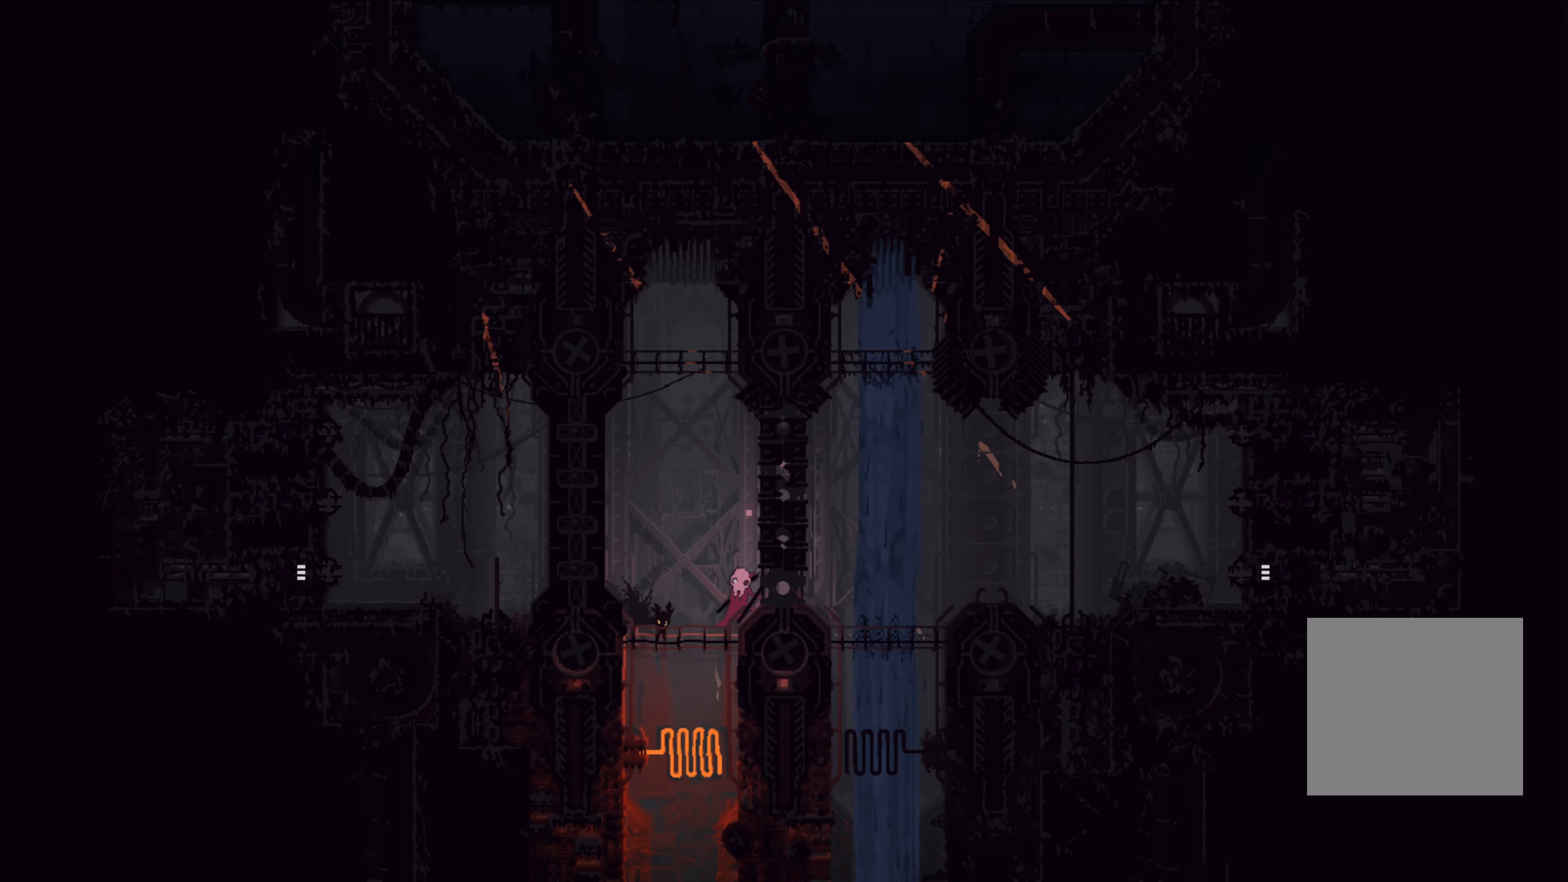
{"buttons": [], "left_stick": "center", "right_stick": "center", "events": []}
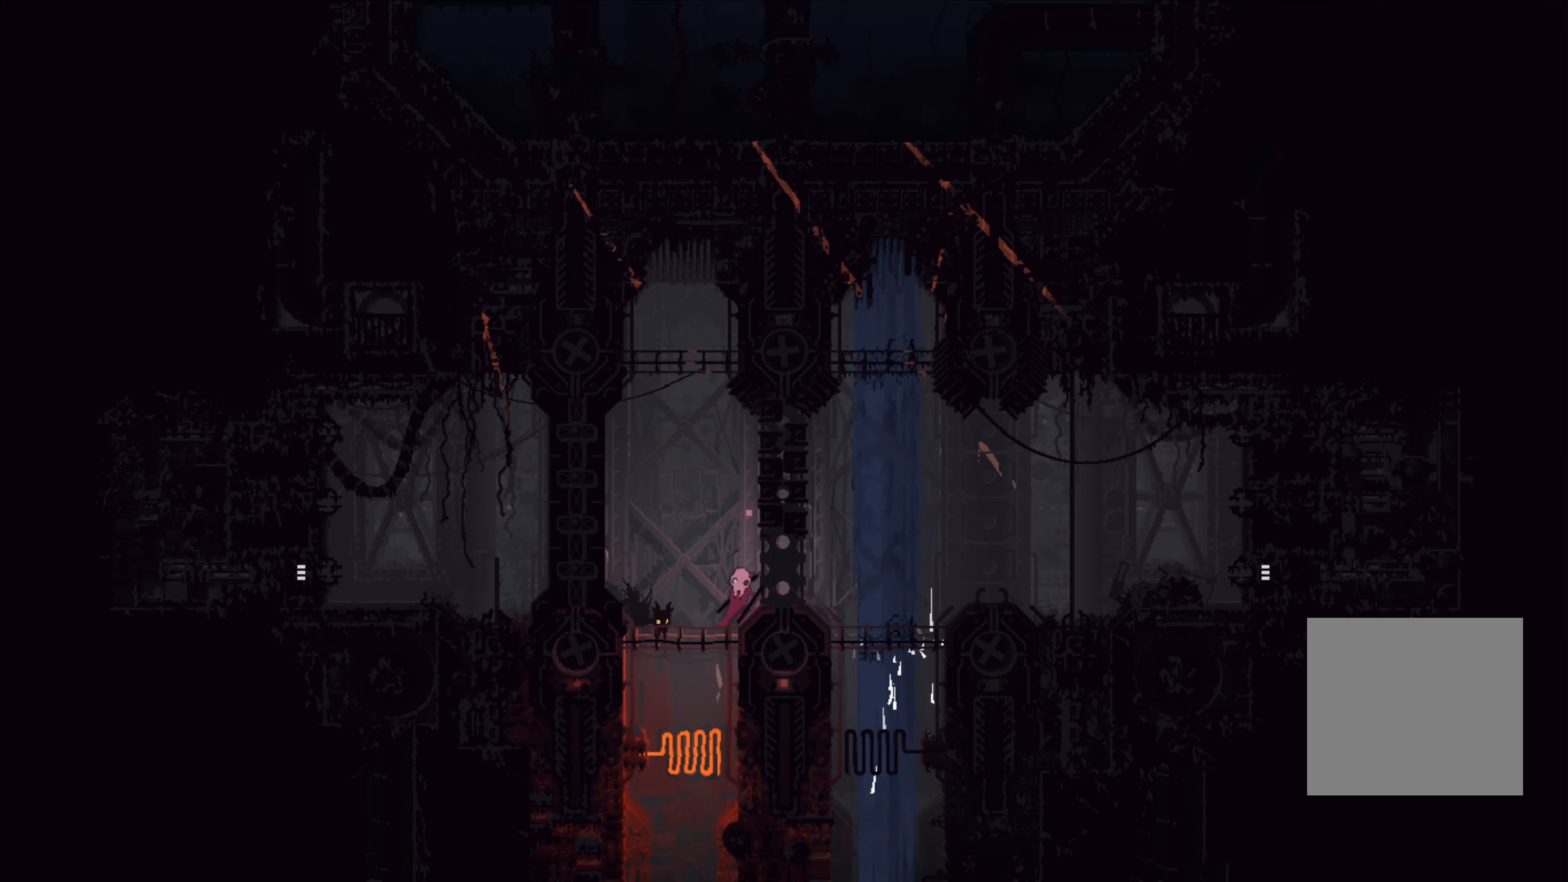
{"buttons": [], "left_stick": "center", "right_stick": "center", "events": [[167, "A", "down"], [384, "A", "up"]]}
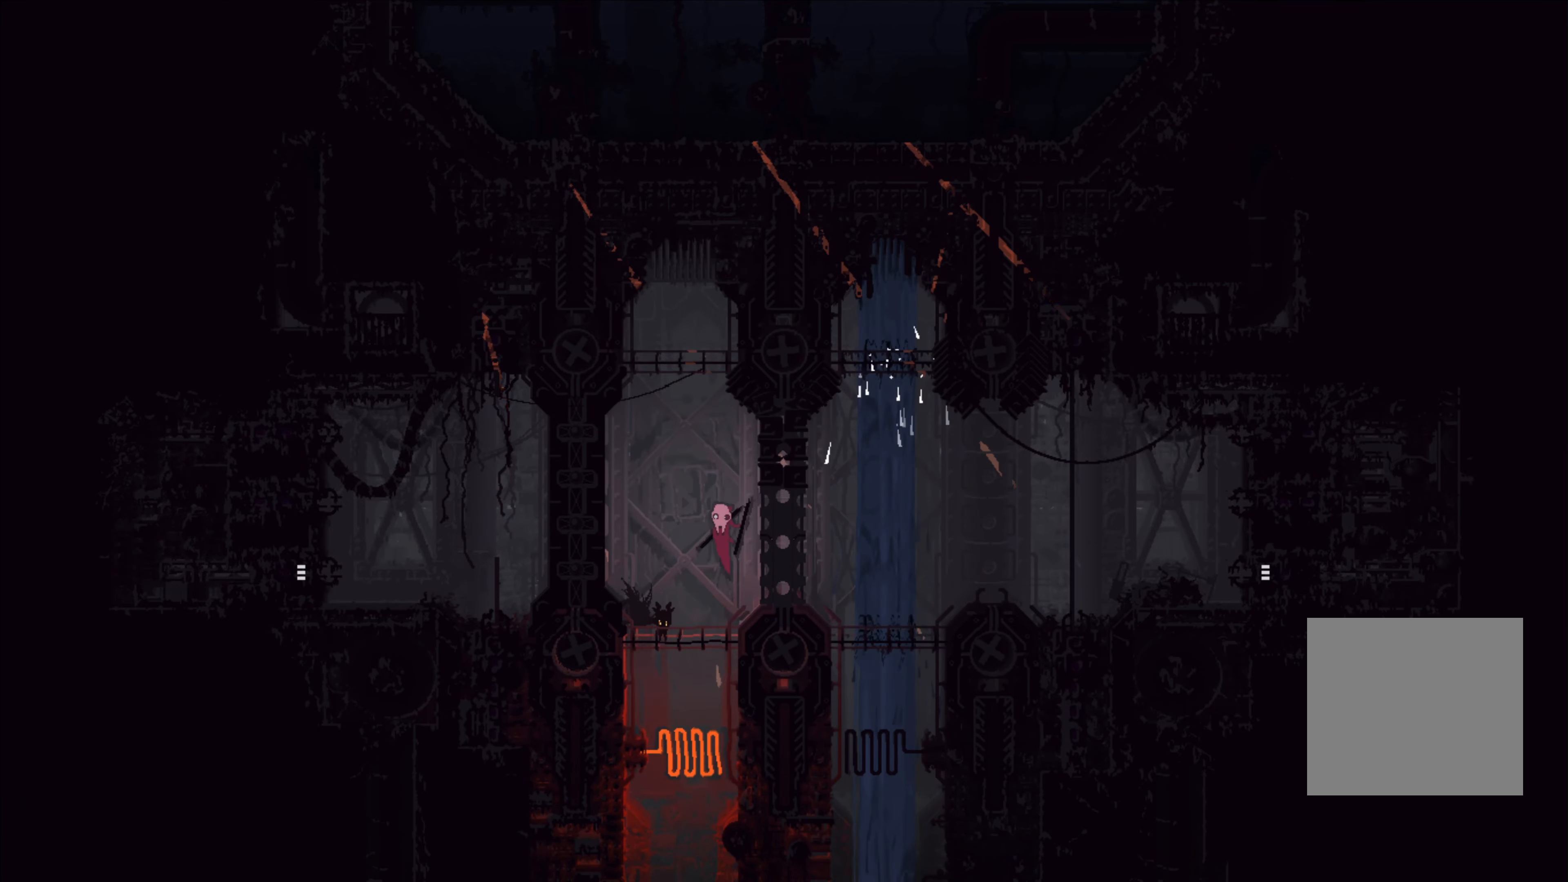
{"buttons": [], "left_stick": "center", "right_stick": "center", "events": []}
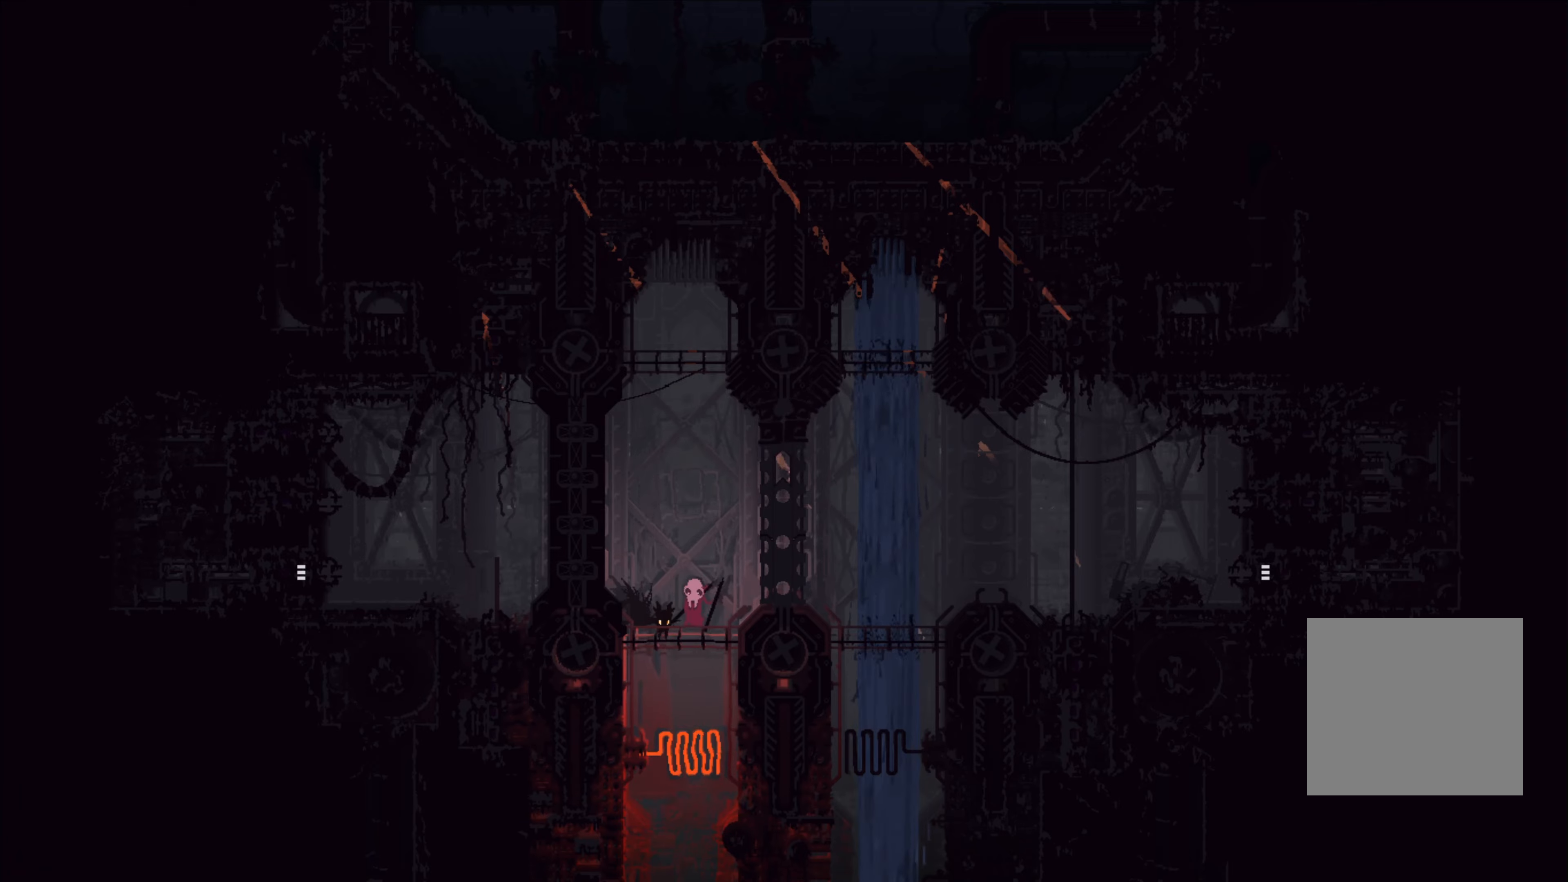
{"buttons": [], "left_stick": "center", "right_stick": "center", "events": []}
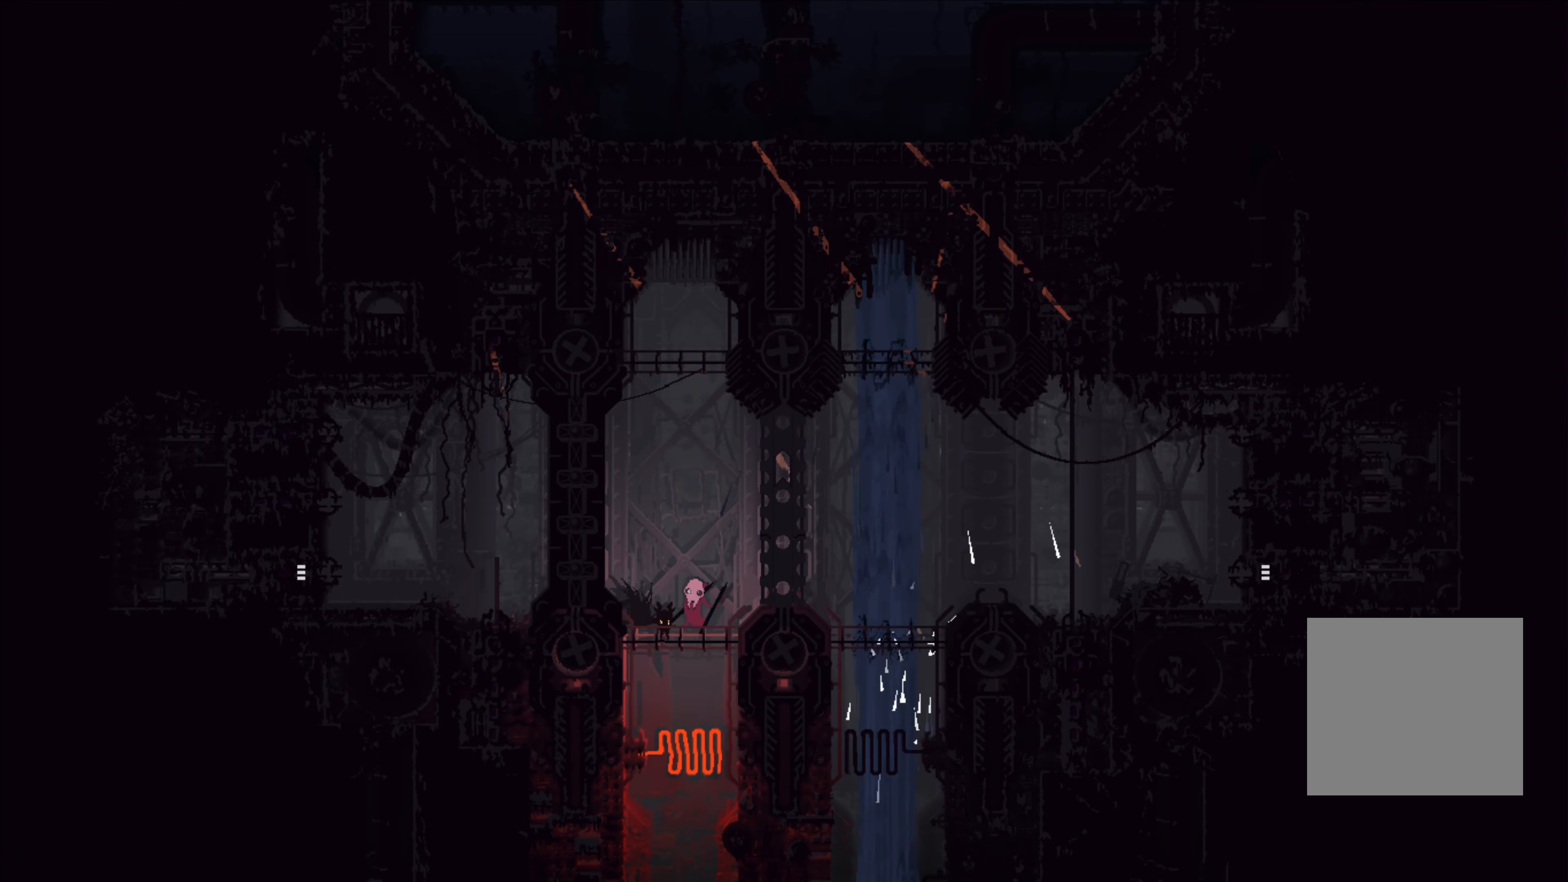
{"buttons": [], "left_stick": "center", "right_stick": "center", "events": []}
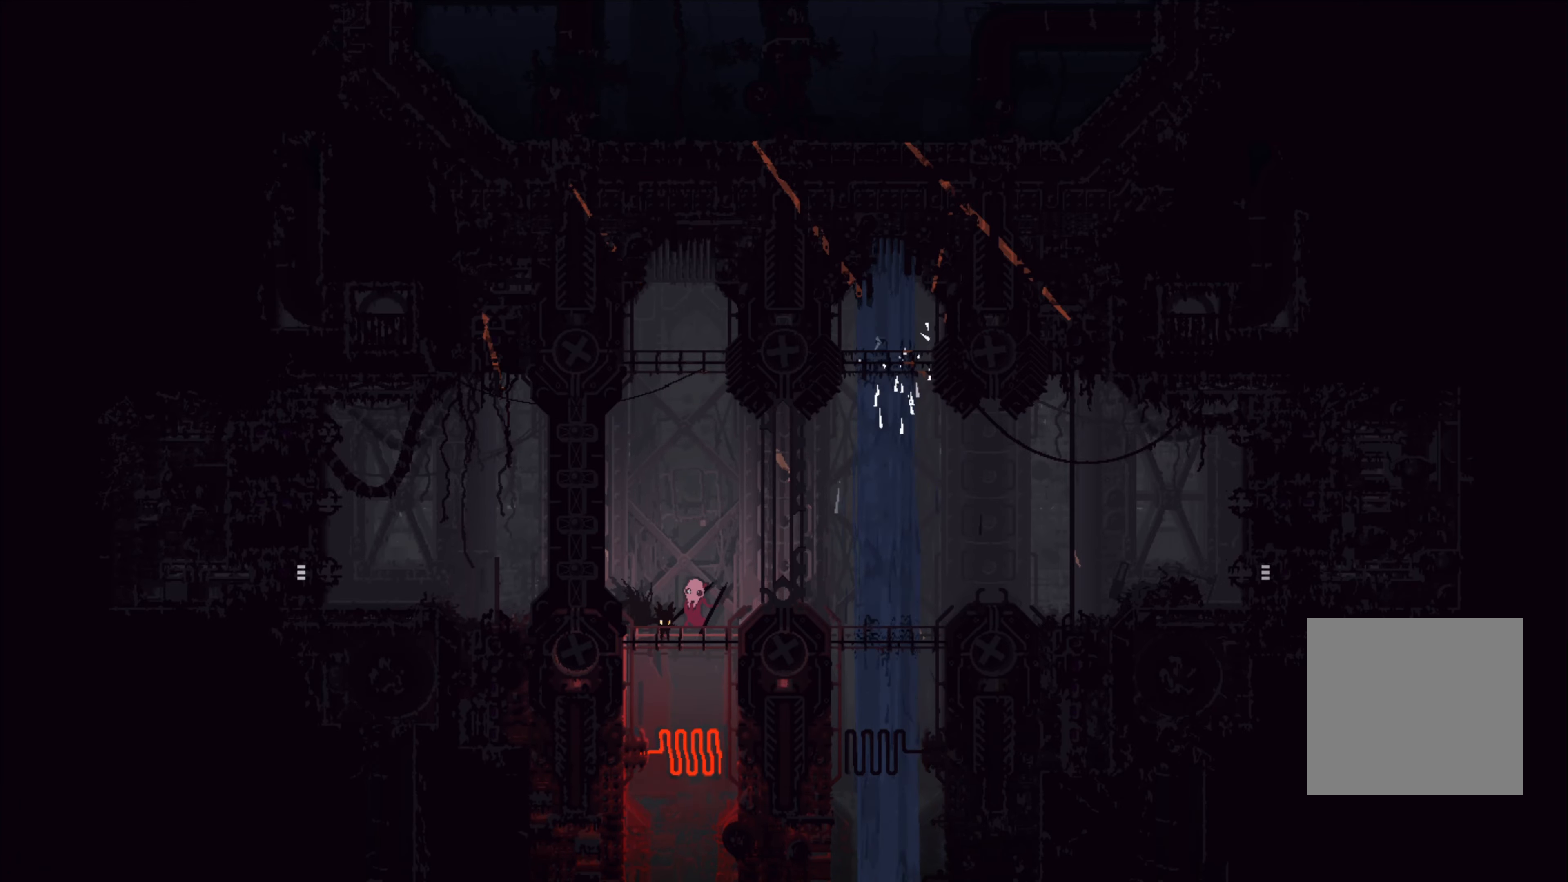
{"buttons": ["A"], "left_stick": "right", "right_stick": "center", "events": [[400, "left_stick", "right"], [416, "A", "down"]]}
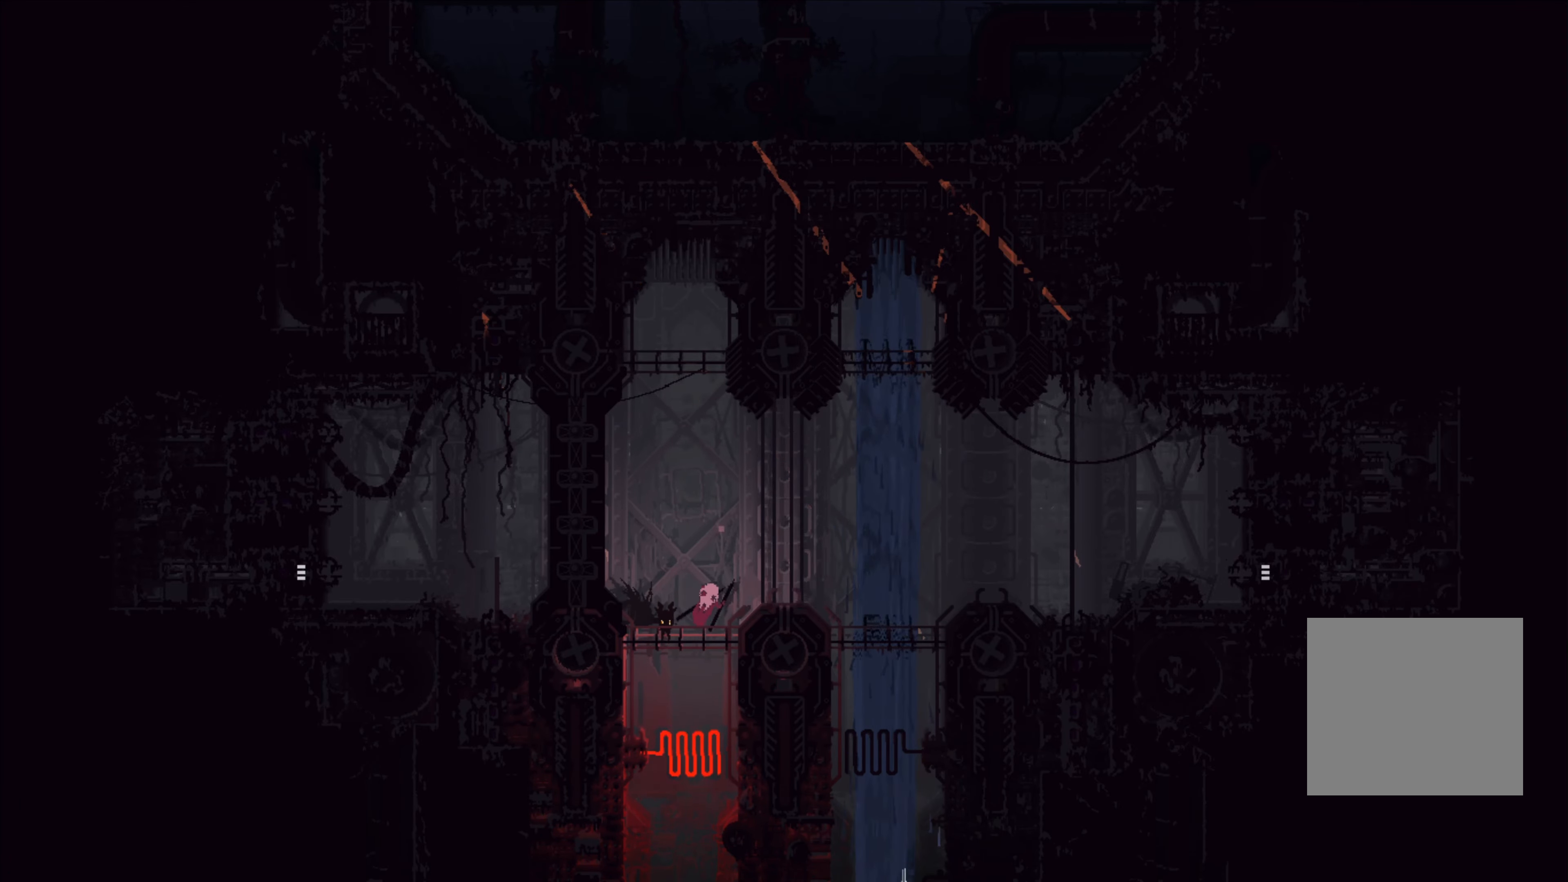
{"buttons": [], "left_stick": "right", "right_stick": "center", "events": [[100, "A", "up"]]}
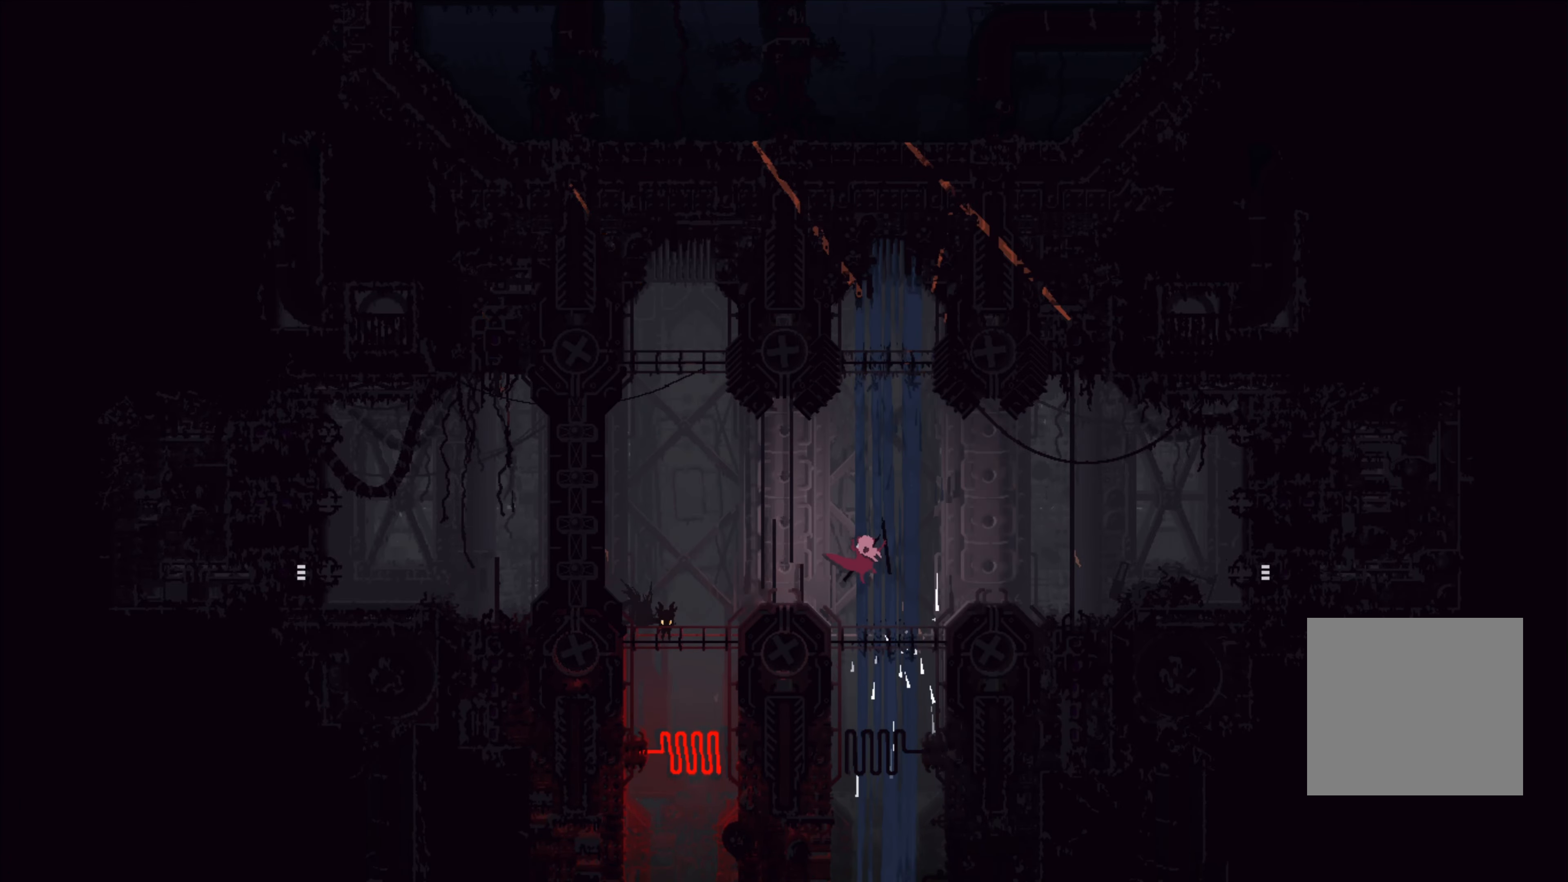
{"buttons": [], "left_stick": "right", "right_stick": "center", "events": [[83, "A", "down"], [266, "A", "up"]]}
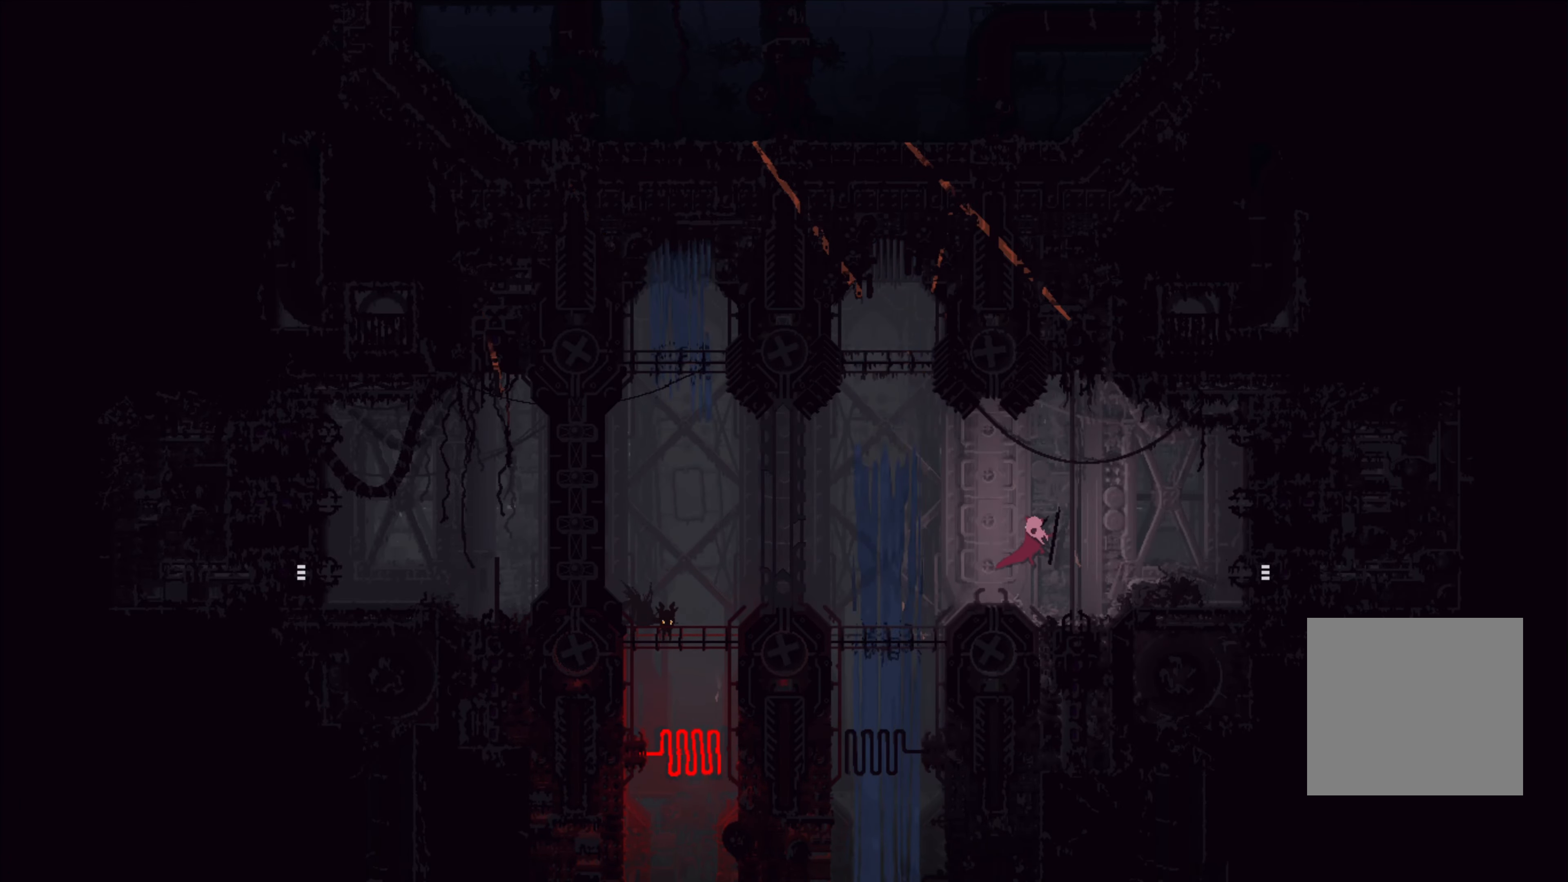
{"buttons": [], "left_stick": "right", "right_stick": "center", "events": [[233, "A", "down"], [383, "A", "up"]]}
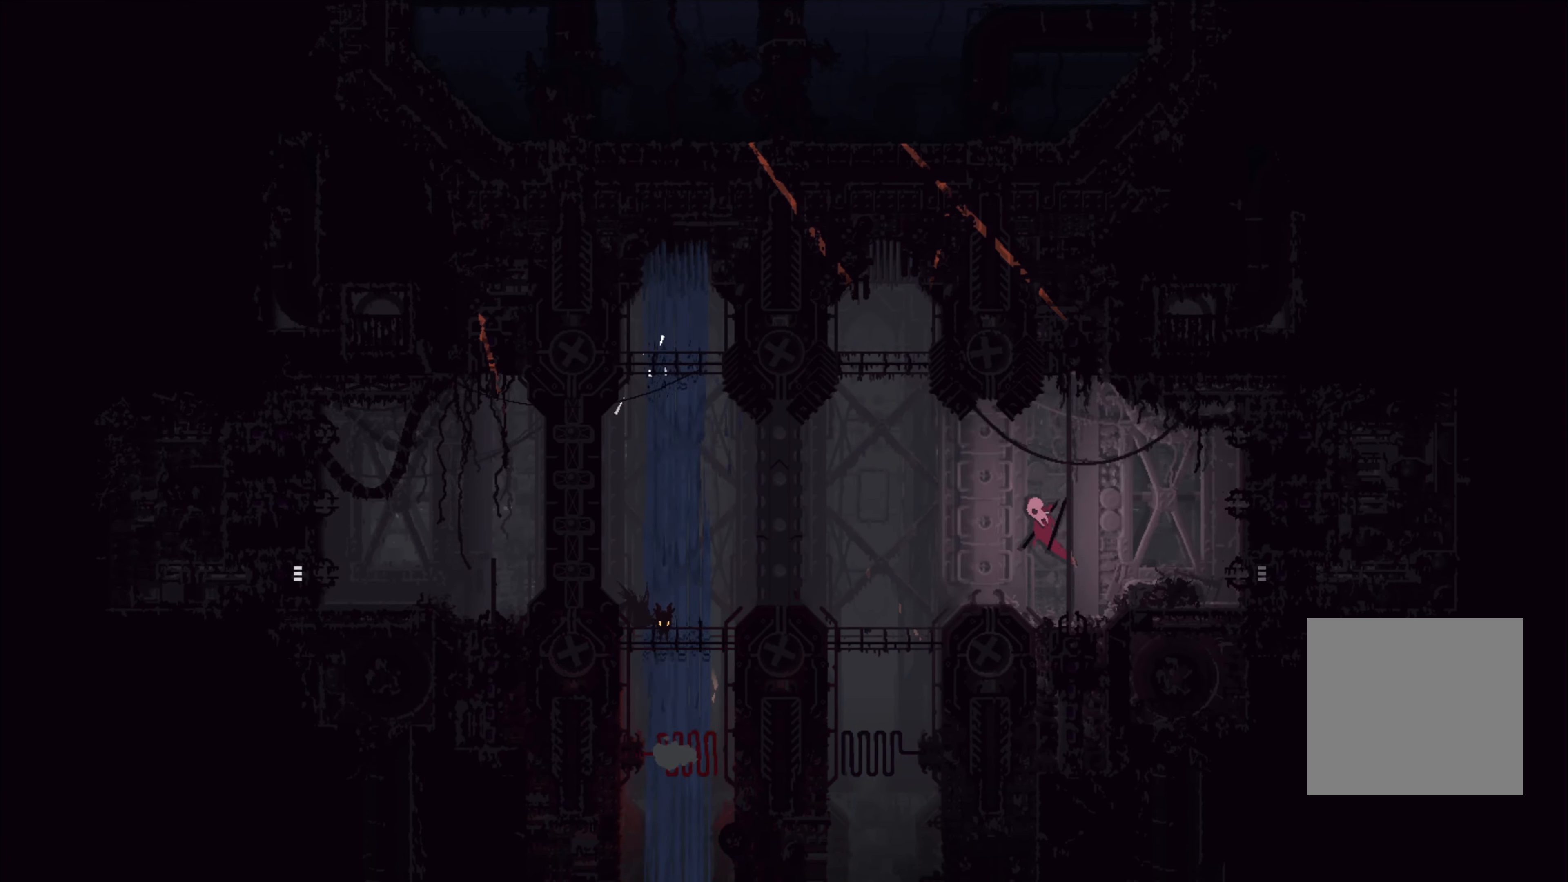
{"buttons": ["A"], "left_stick": "right", "right_stick": "center", "events": [[416, "A", "down"]]}
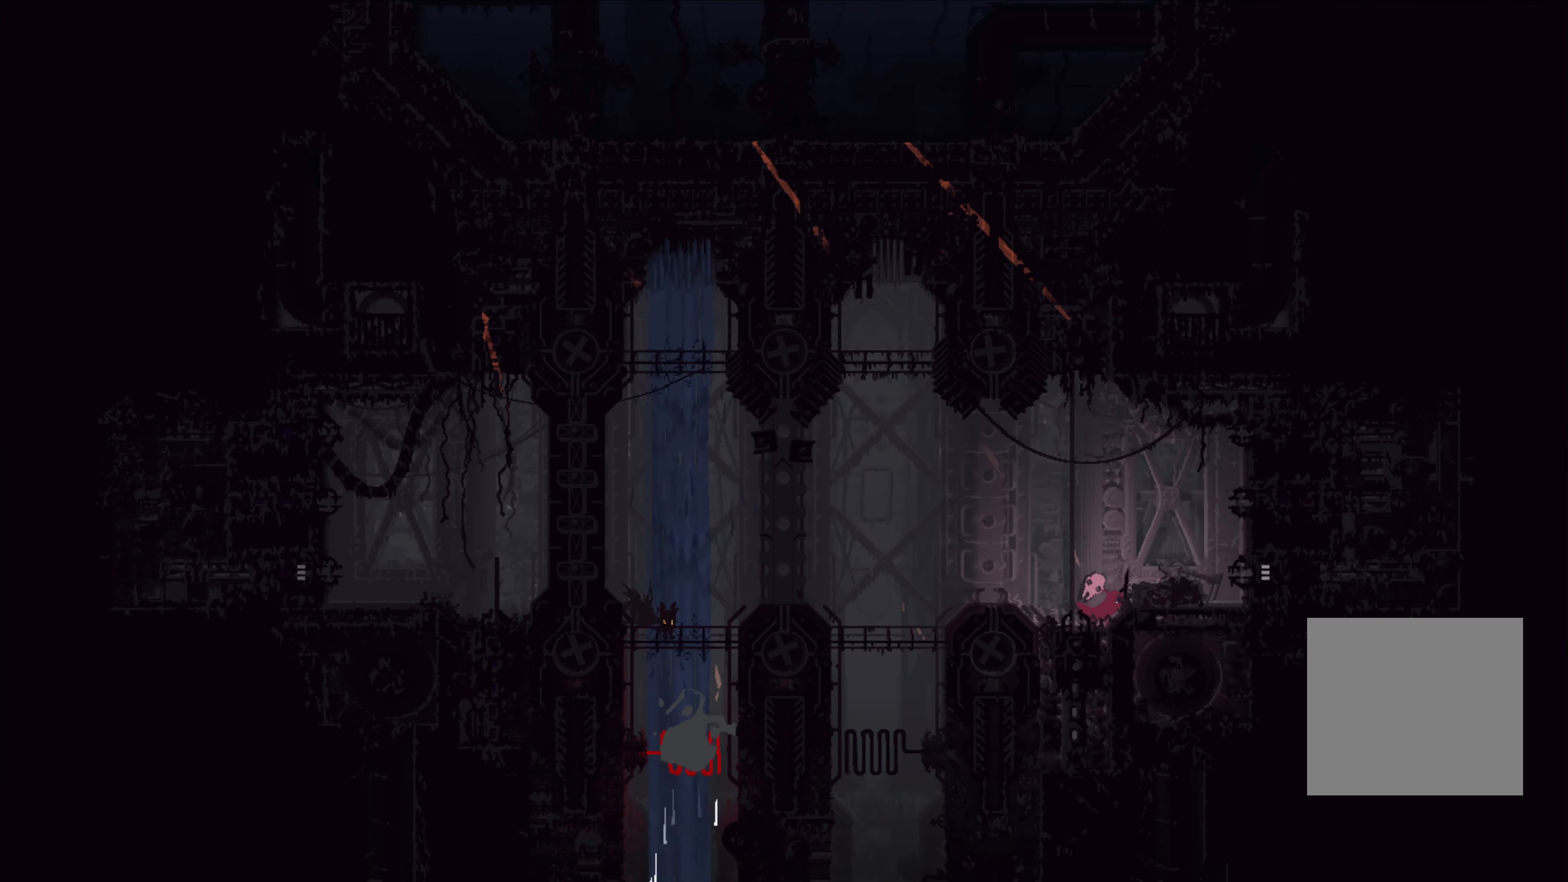
{"buttons": [], "left_stick": "right", "right_stick": "center", "events": [[50, "A", "up"]]}
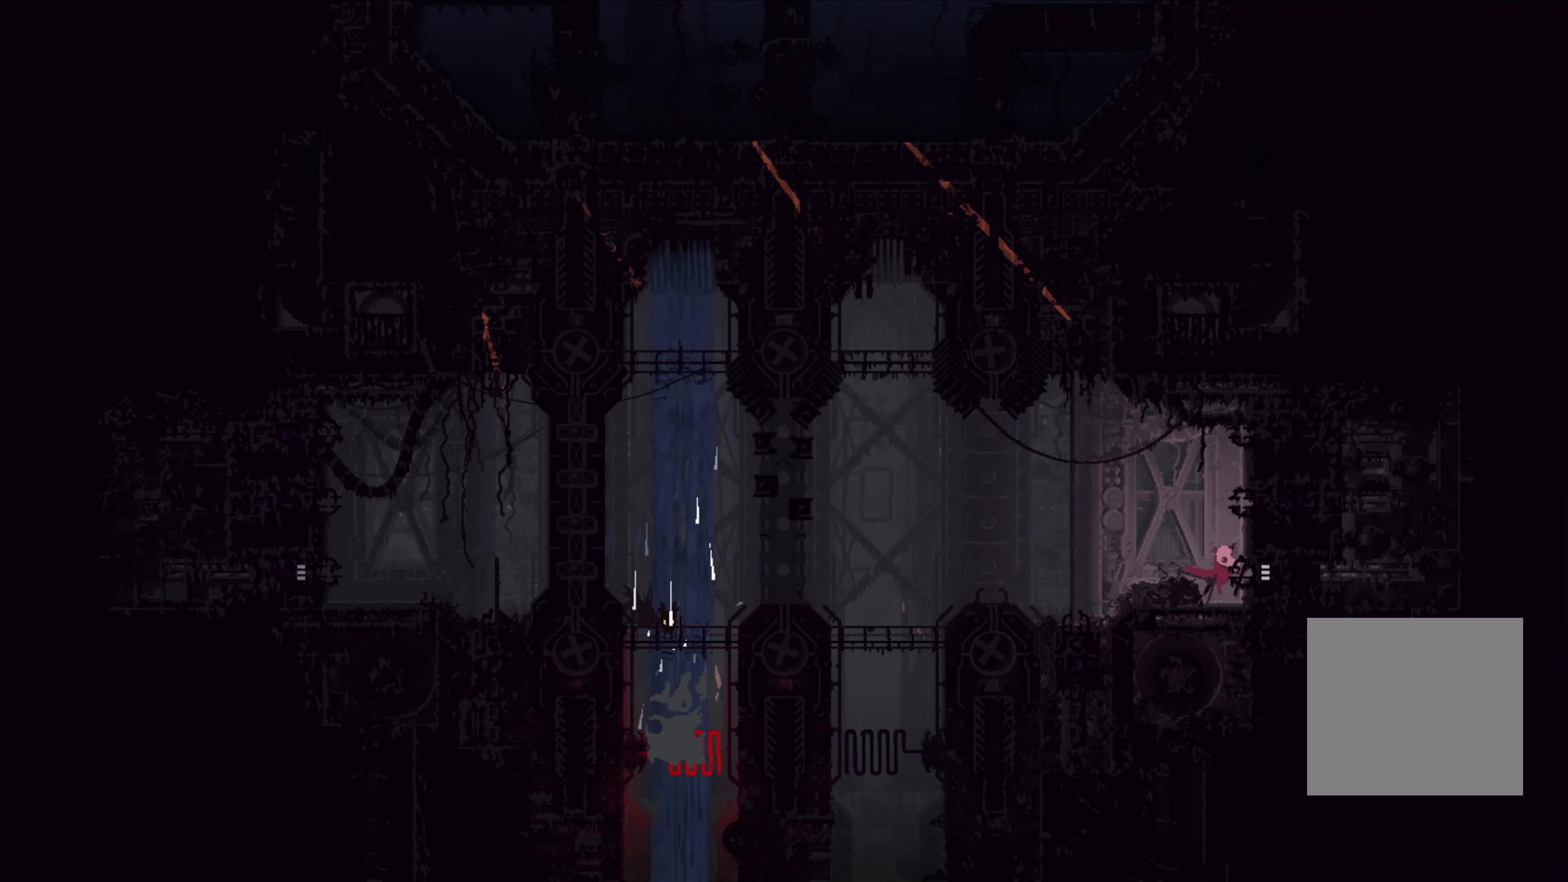
{"buttons": [], "left_stick": "right", "right_stick": "center", "events": []}
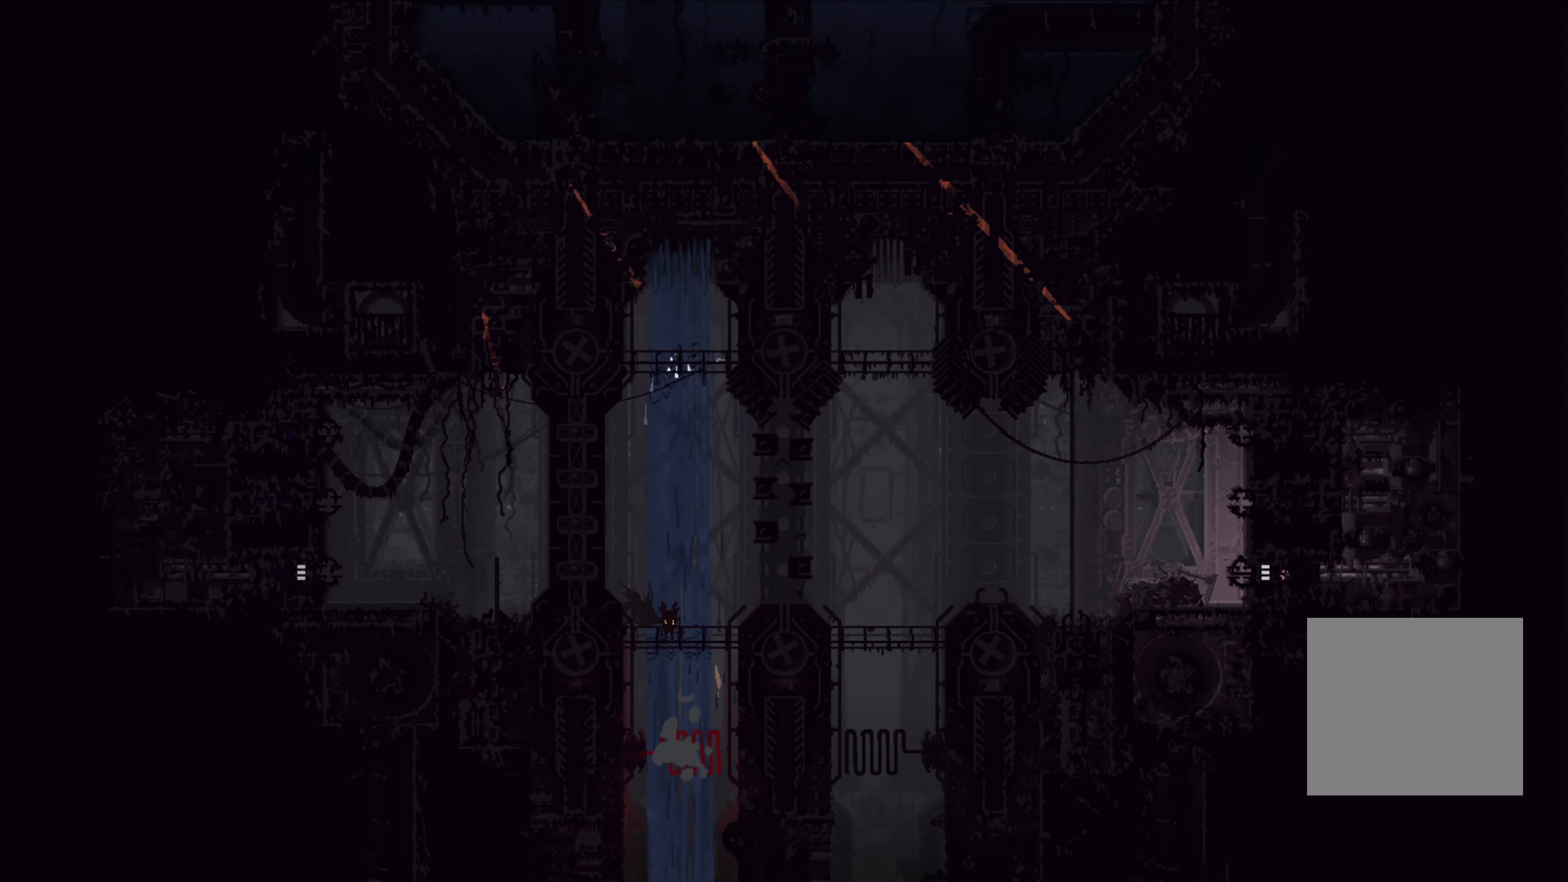
{"buttons": [], "left_stick": "center", "right_stick": "center", "events": [[333, "left_stick", "center"]]}
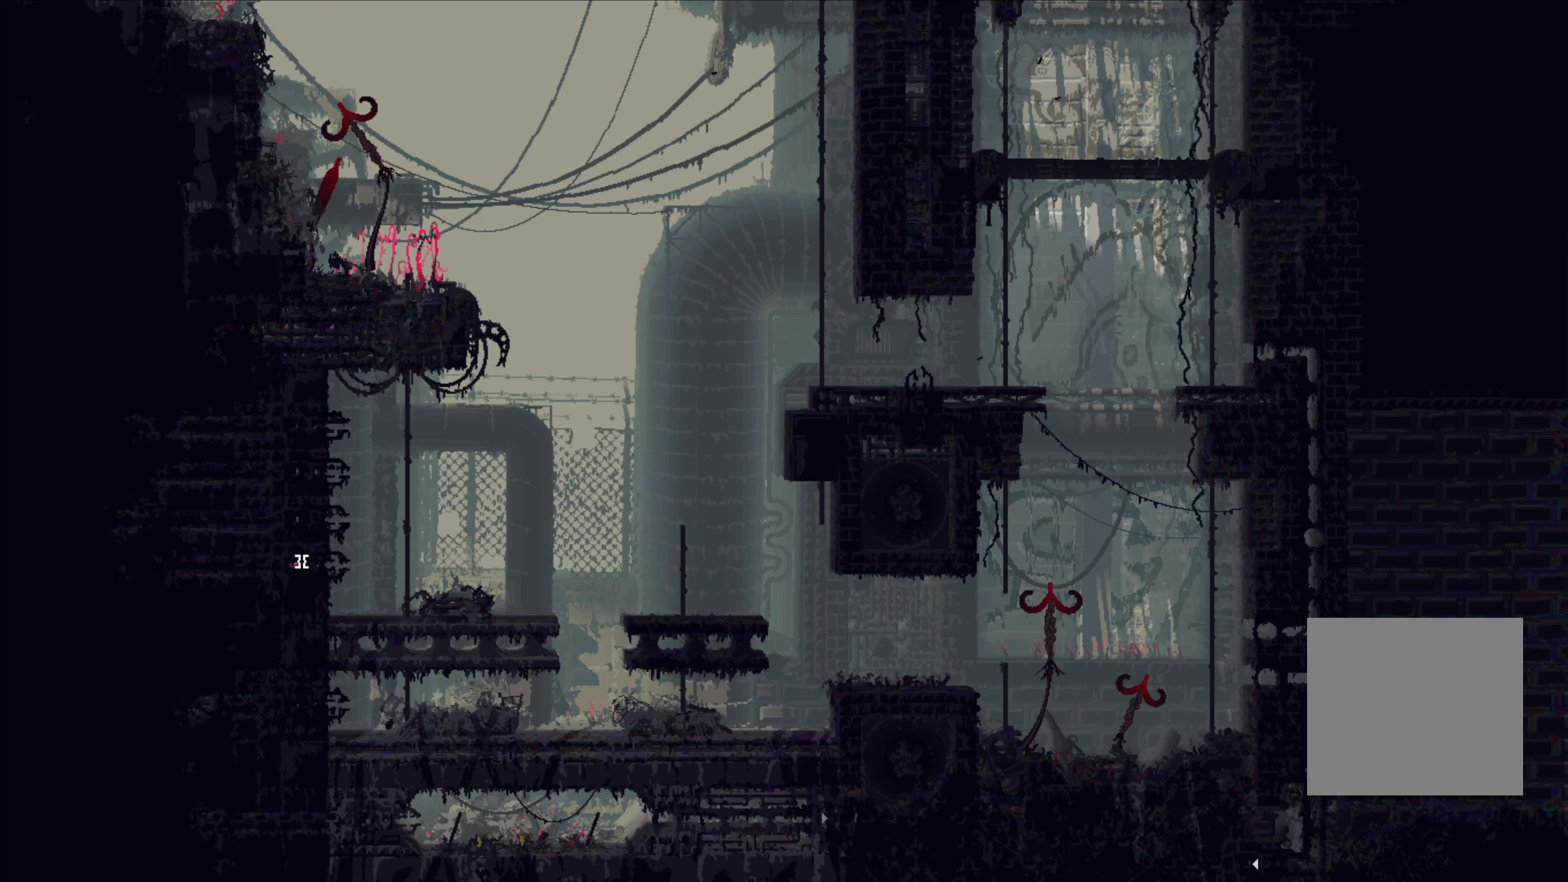
{"buttons": [], "left_stick": "up-right", "right_stick": "center", "events": [[67, "left_stick", "right"], [367, "left_stick", "up-right"]]}
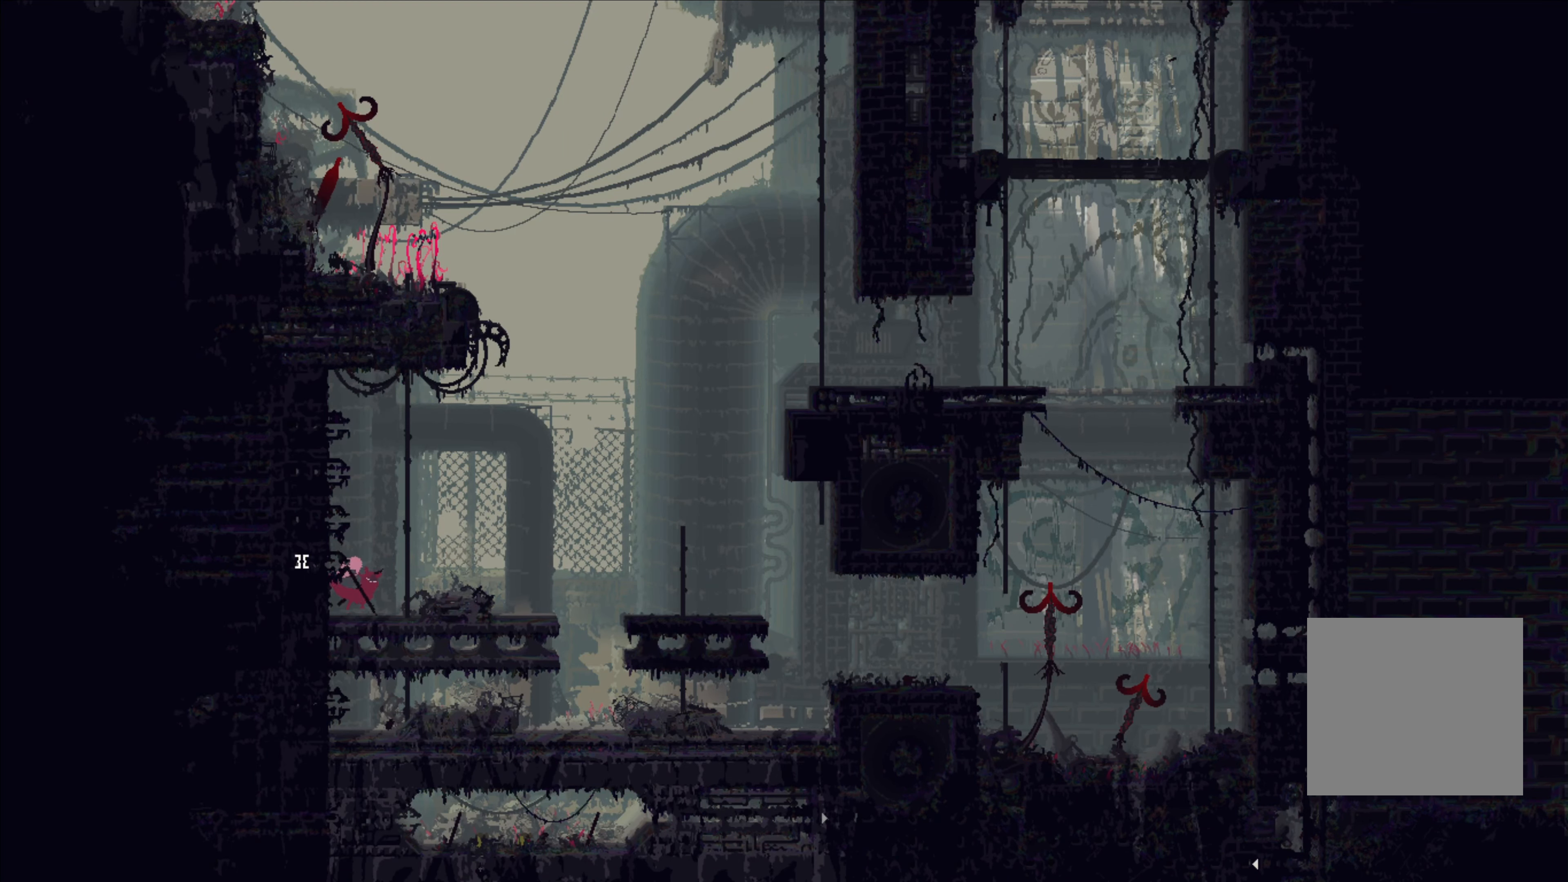
{"buttons": [], "left_stick": "up-right", "right_stick": "center", "events": [[117, "A", "down"], [217, "A", "up"]]}
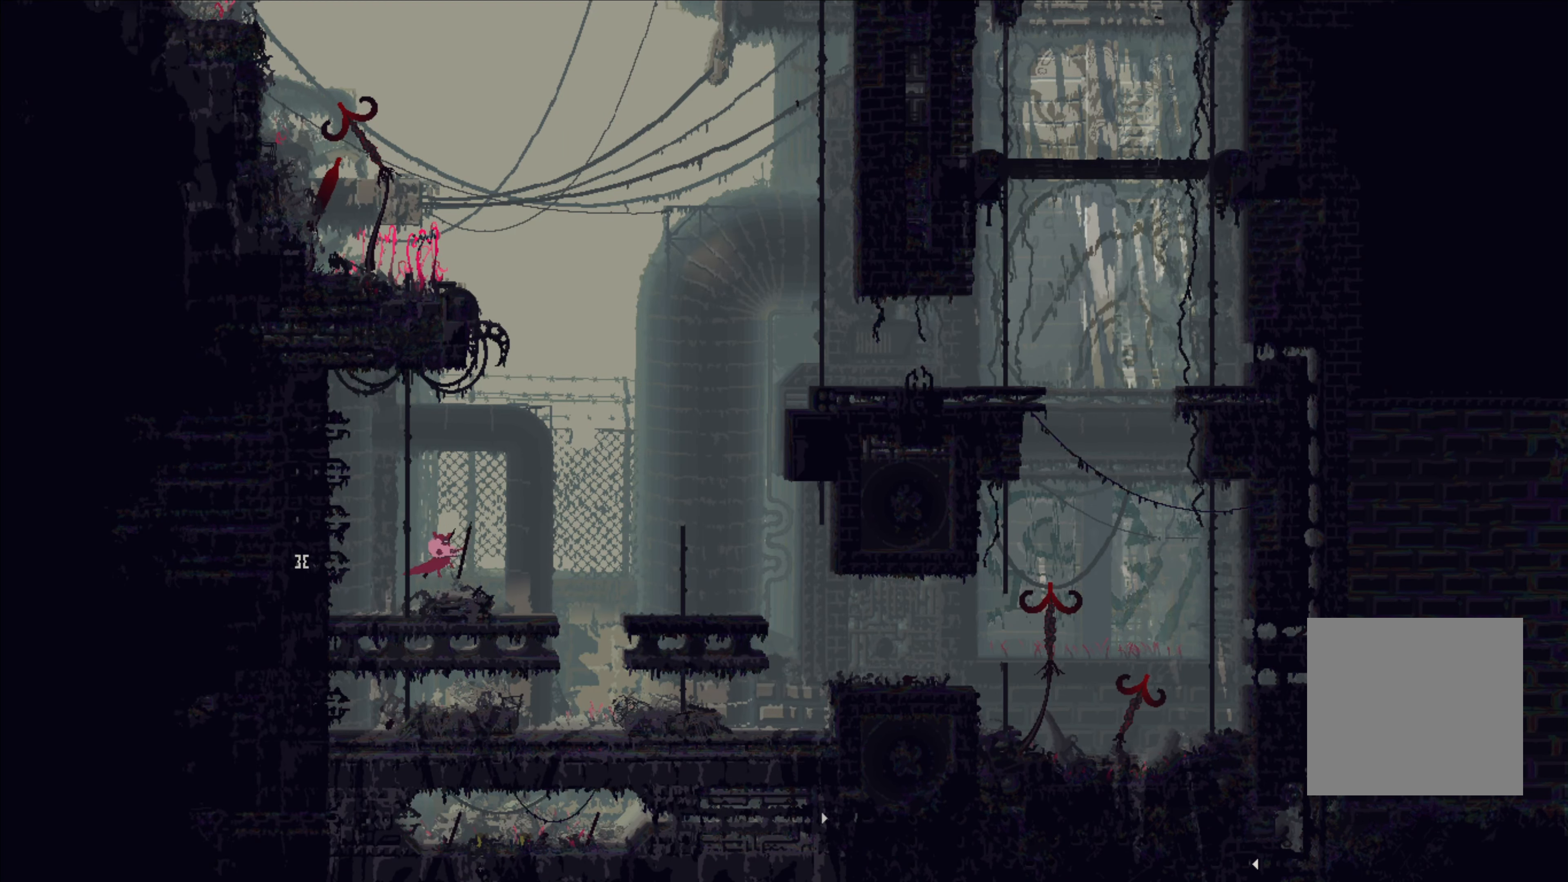
{"buttons": ["A", "X"], "left_stick": "up-right", "right_stick": "center", "events": [[67, "A", "down"], [250, "A", "up"], [350, "A", "down"], [383, "X", "down"]]}
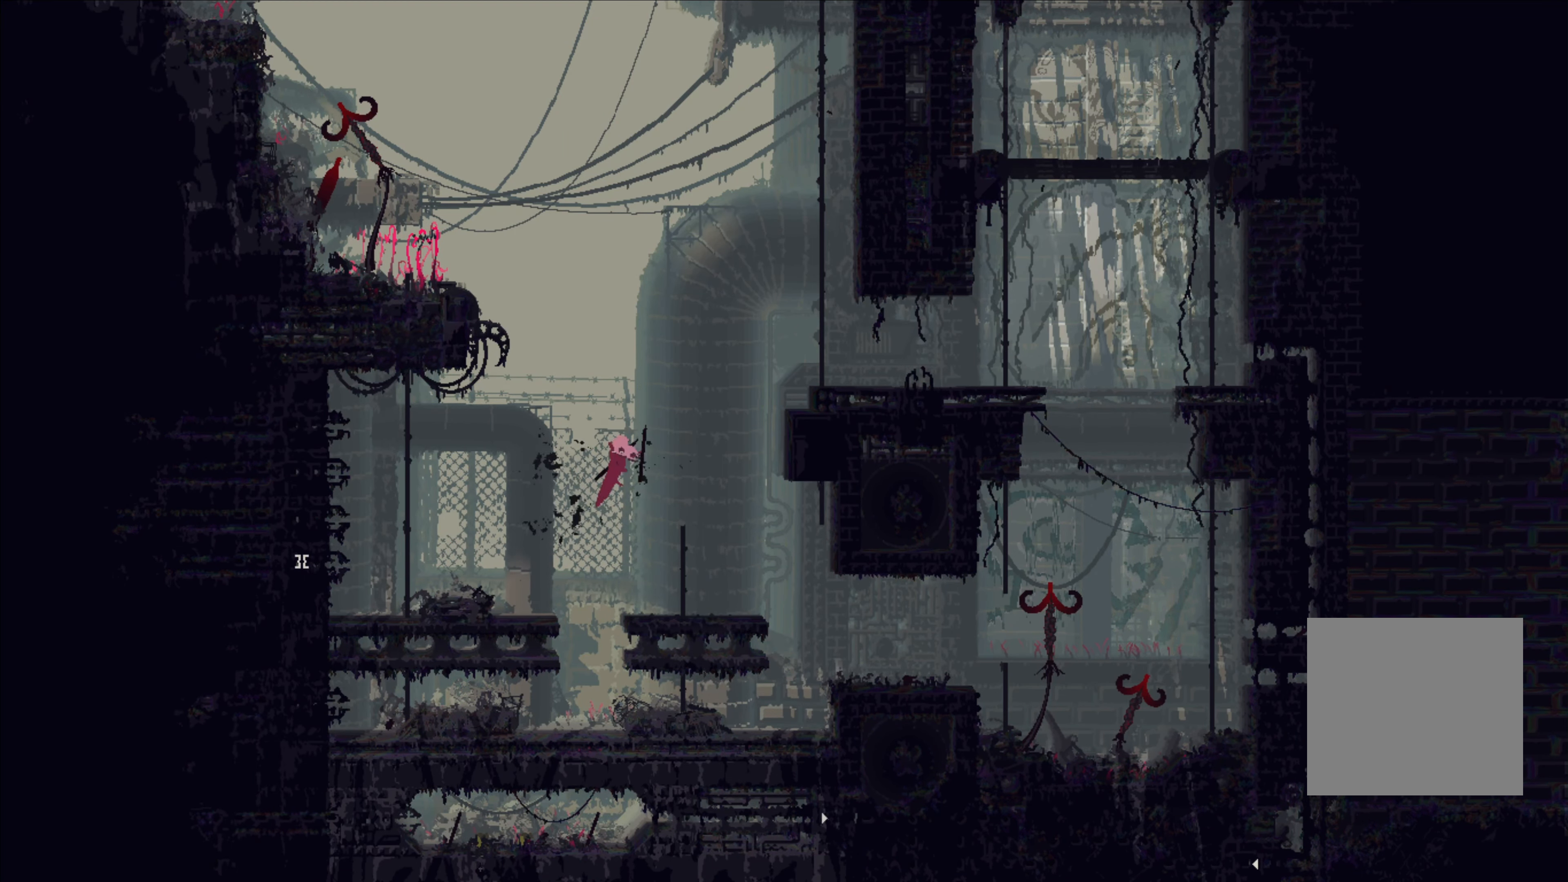
{"buttons": [], "left_stick": "up", "right_stick": "center", "events": [[267, "A", "up"], [267, "X", "up"], [467, "left_stick", "up"]]}
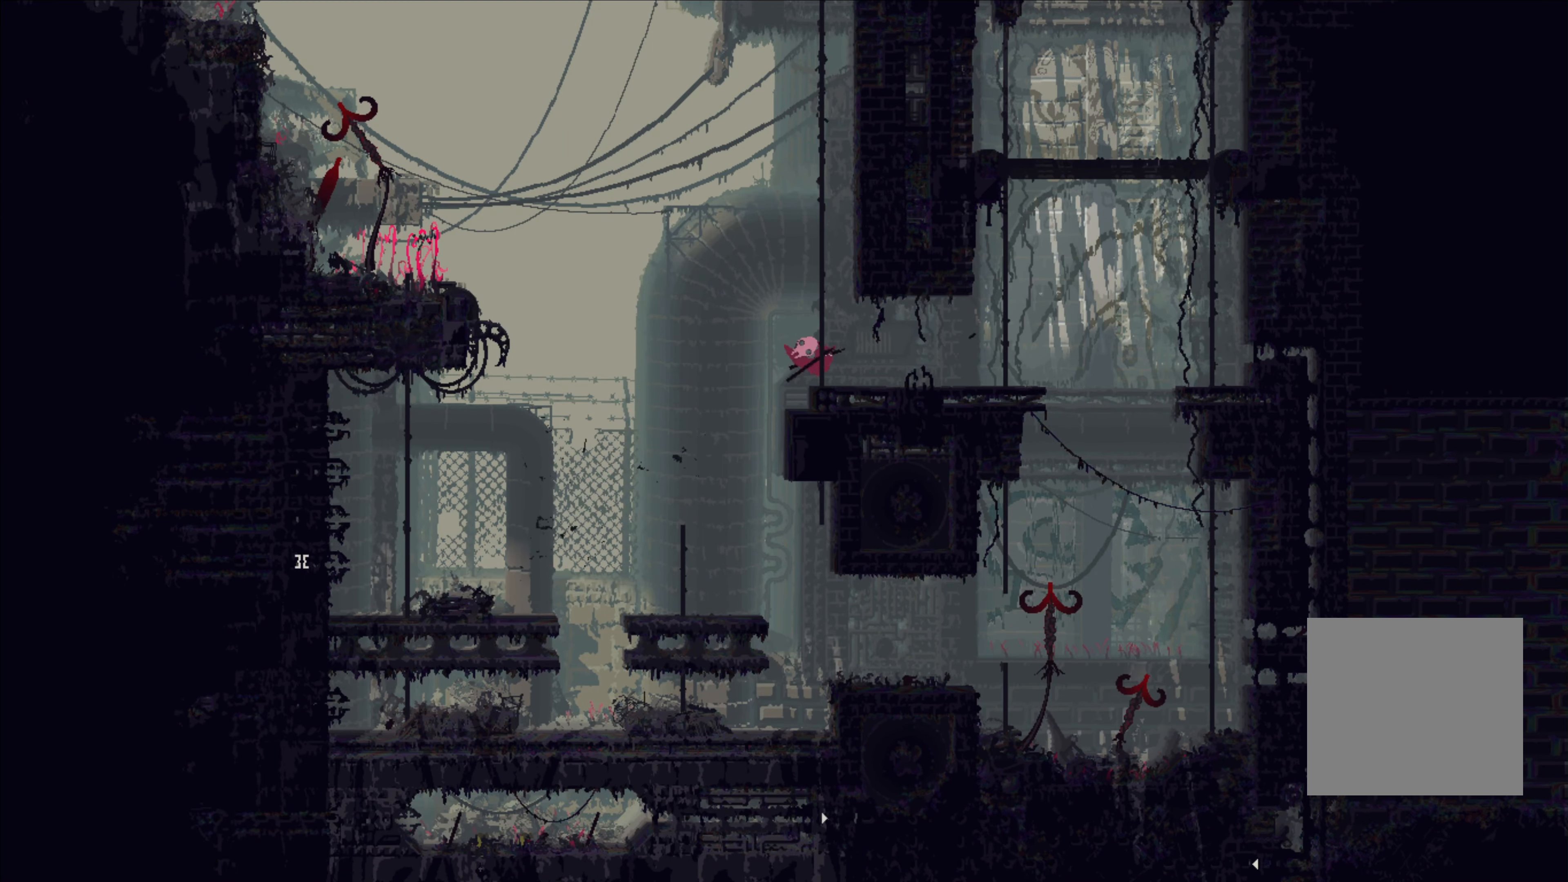
{"buttons": [], "left_stick": "up", "right_stick": "center", "events": []}
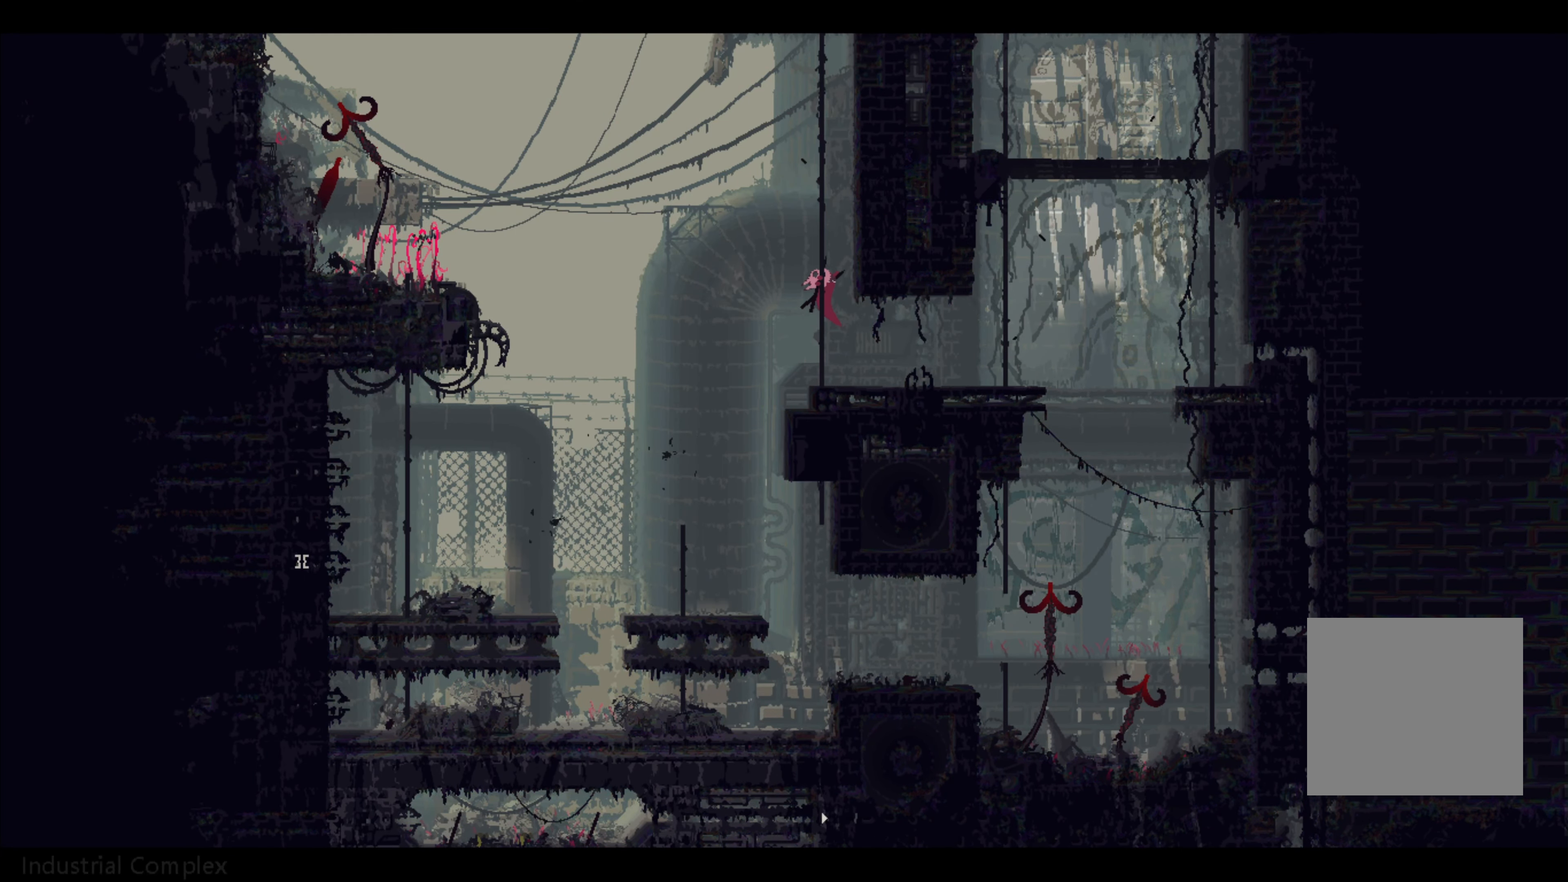
{"buttons": [], "left_stick": "up", "right_stick": "center", "events": []}